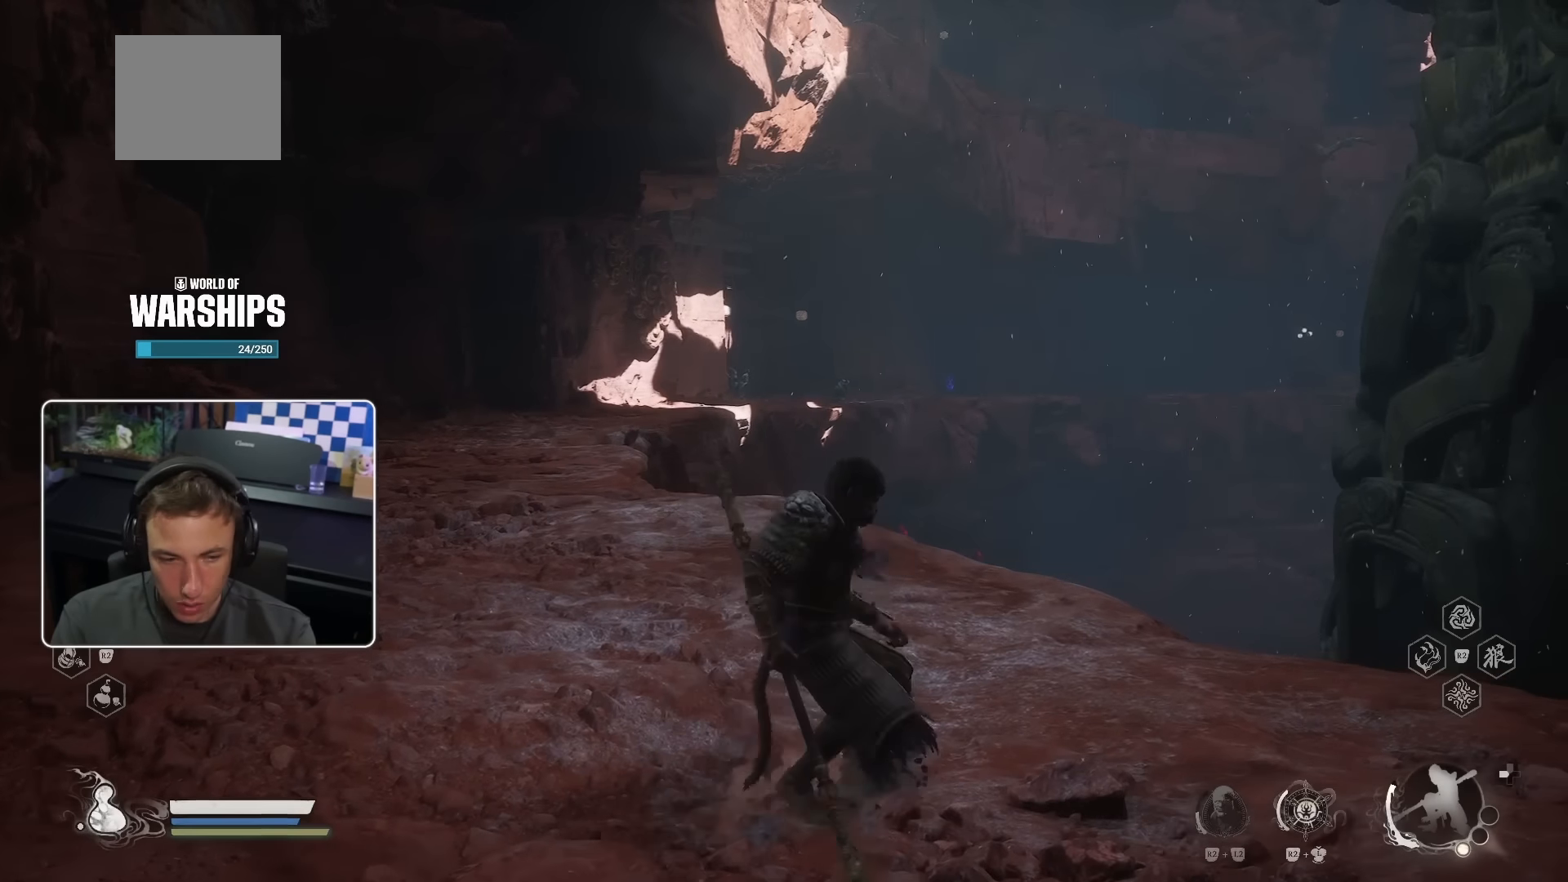
Gameplay with a controller (PlayStation layout); each line is a JSON object with the inputs held at the frame after it. "events" lists button and stick changes between this image and that frame as [ms after this image, input, new state], when the widget could be followed in between.
{"buttons": [], "left_stick": "left", "right_stick": "center", "events": [[484, "left_stick", "left"]]}
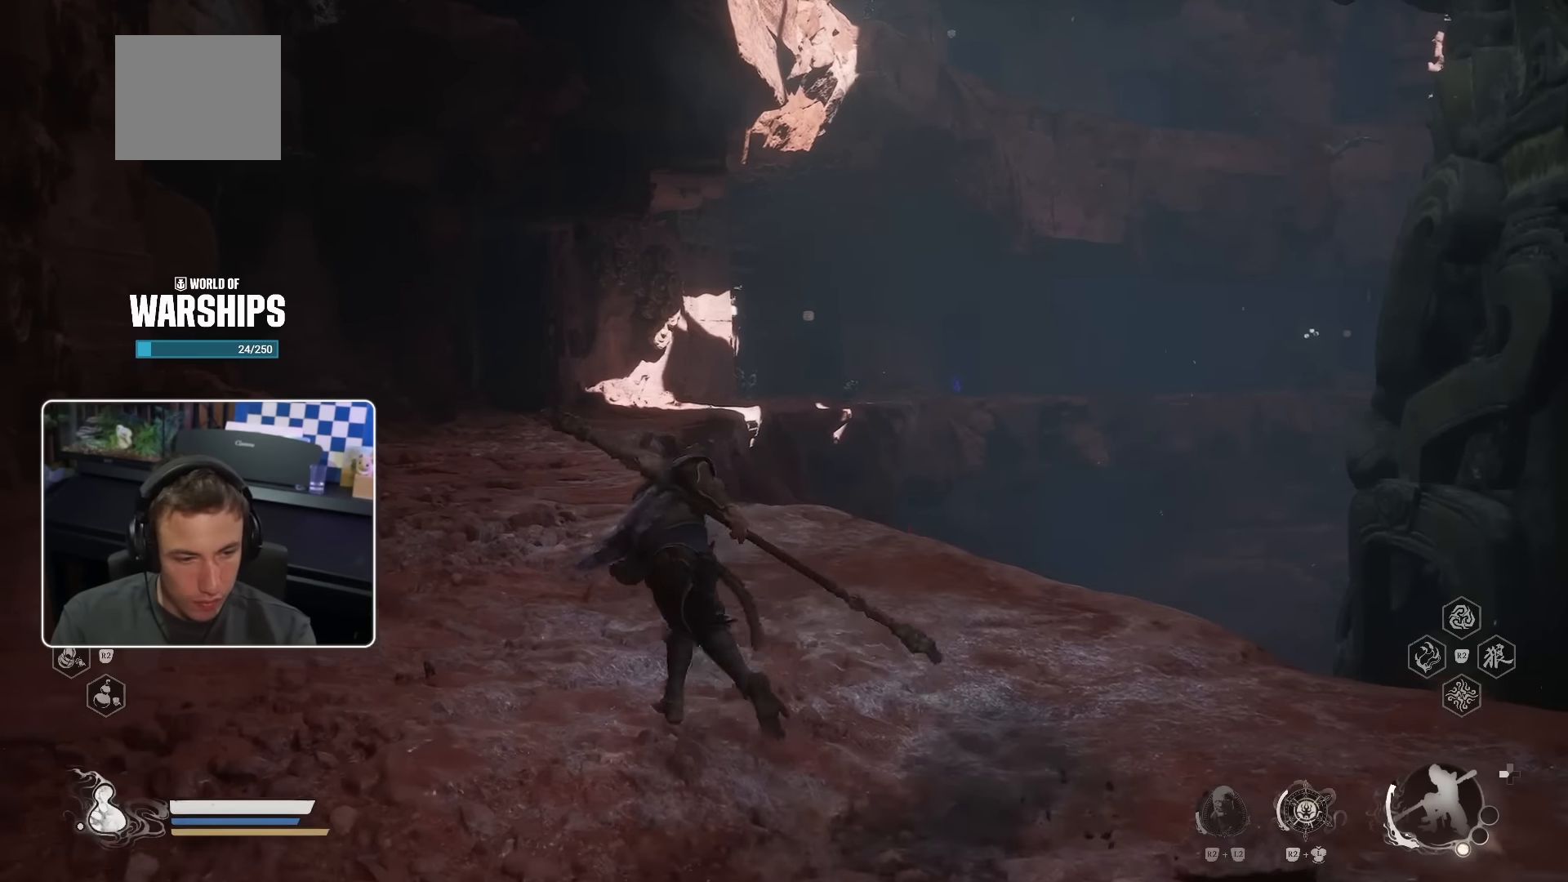
{"buttons": [], "left_stick": "down-right", "right_stick": "center", "events": [[84, "left_stick", "down-left"], [284, "left_stick", "down-right"]]}
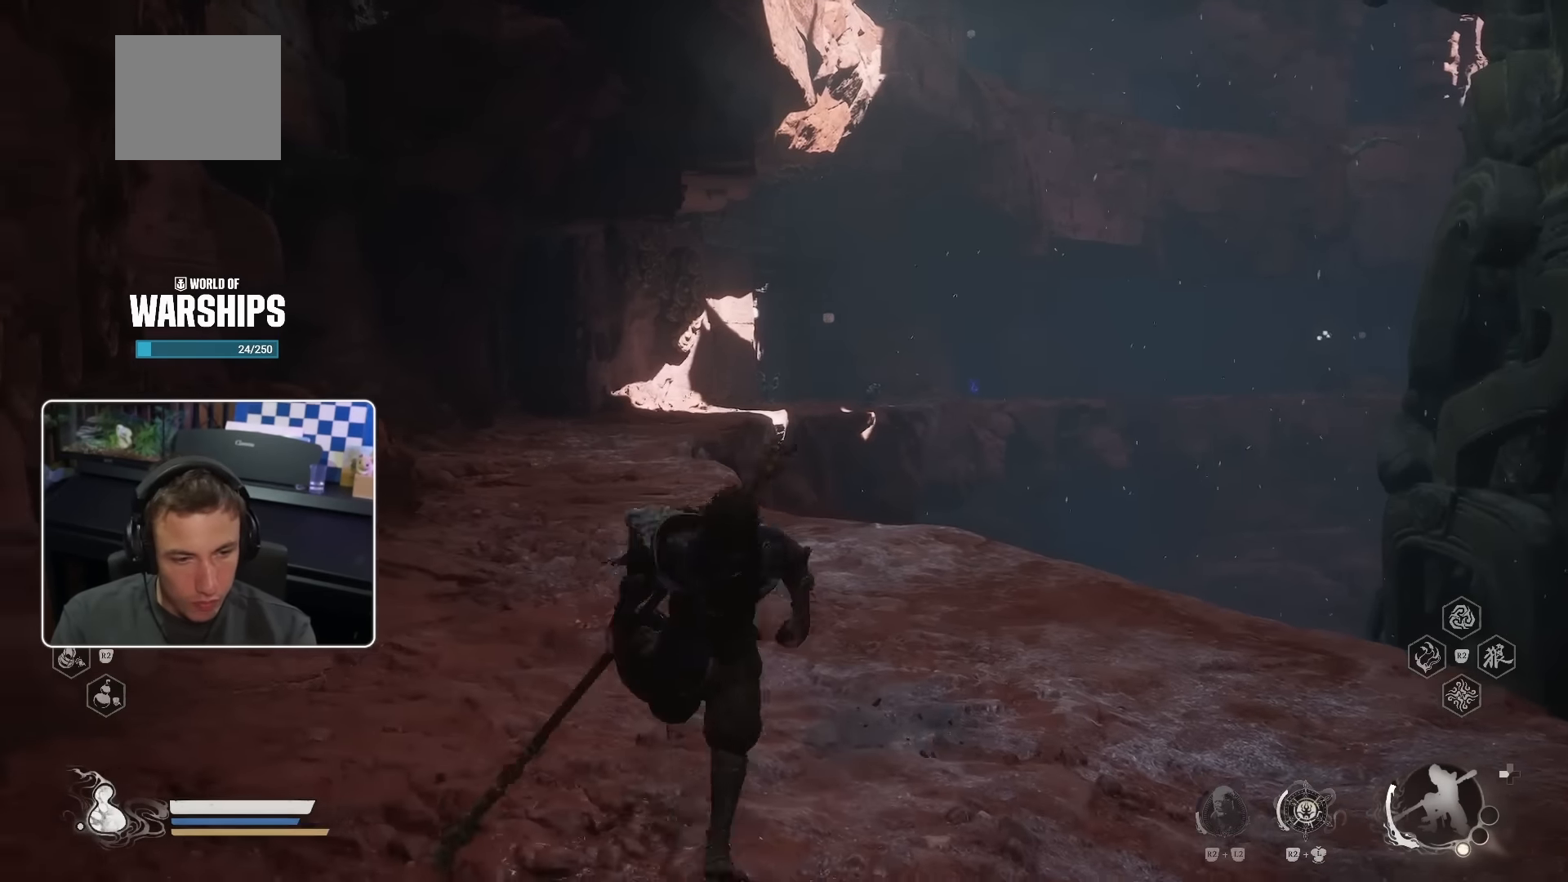
{"buttons": [], "left_stick": "center", "right_stick": "center", "events": [[50, "left_stick", "up-right"], [134, "left_stick", "up"], [184, "START", "down"], [267, "left_stick", "center"], [333, "START", "up"]]}
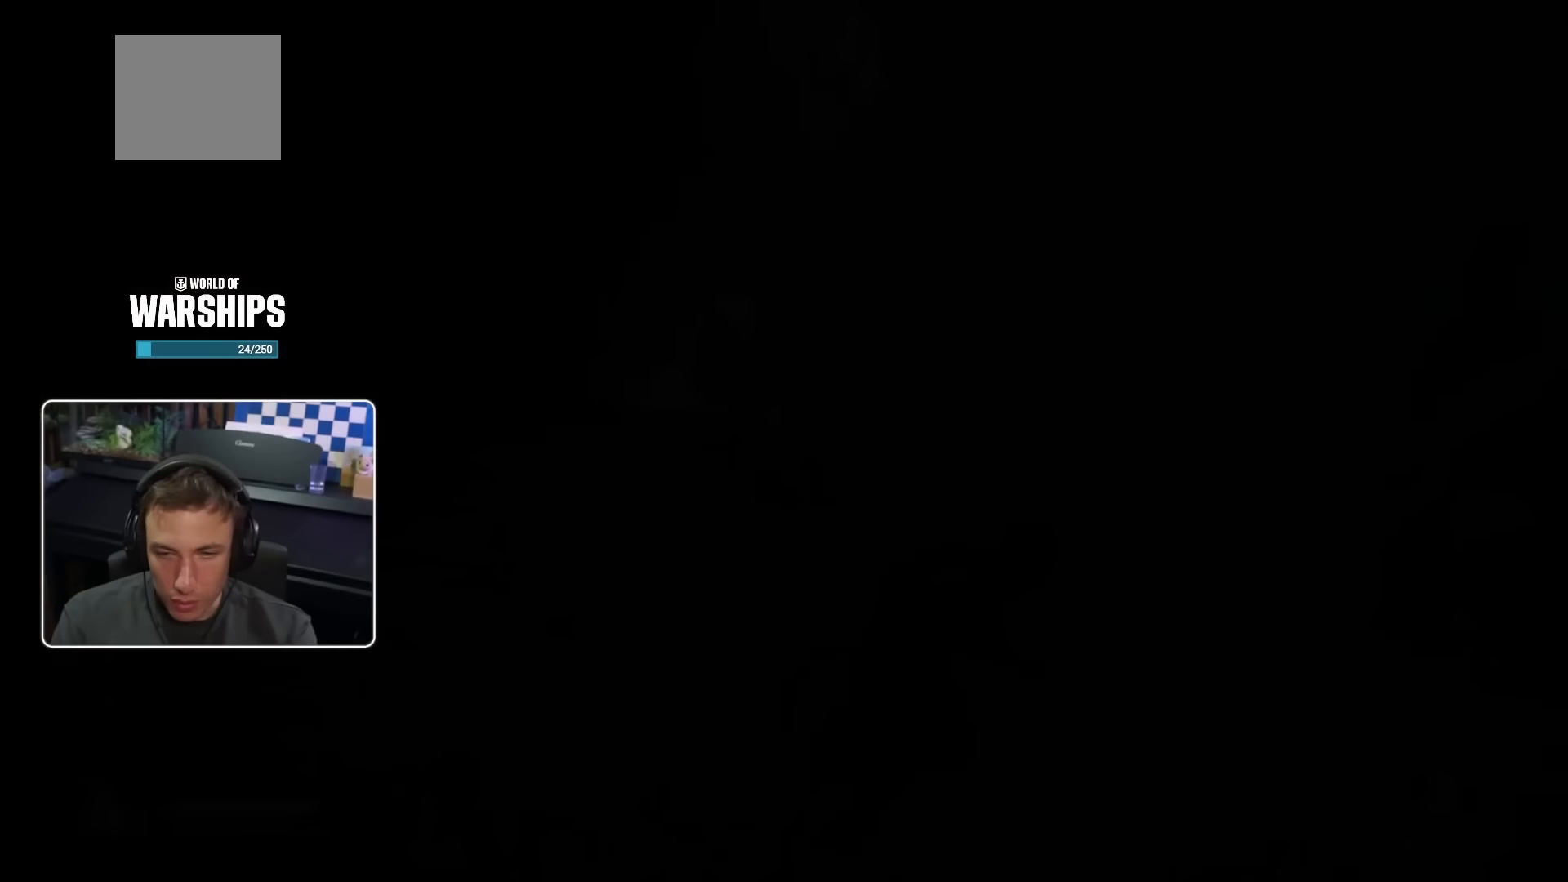
{"buttons": [], "left_stick": "center", "right_stick": "center", "events": []}
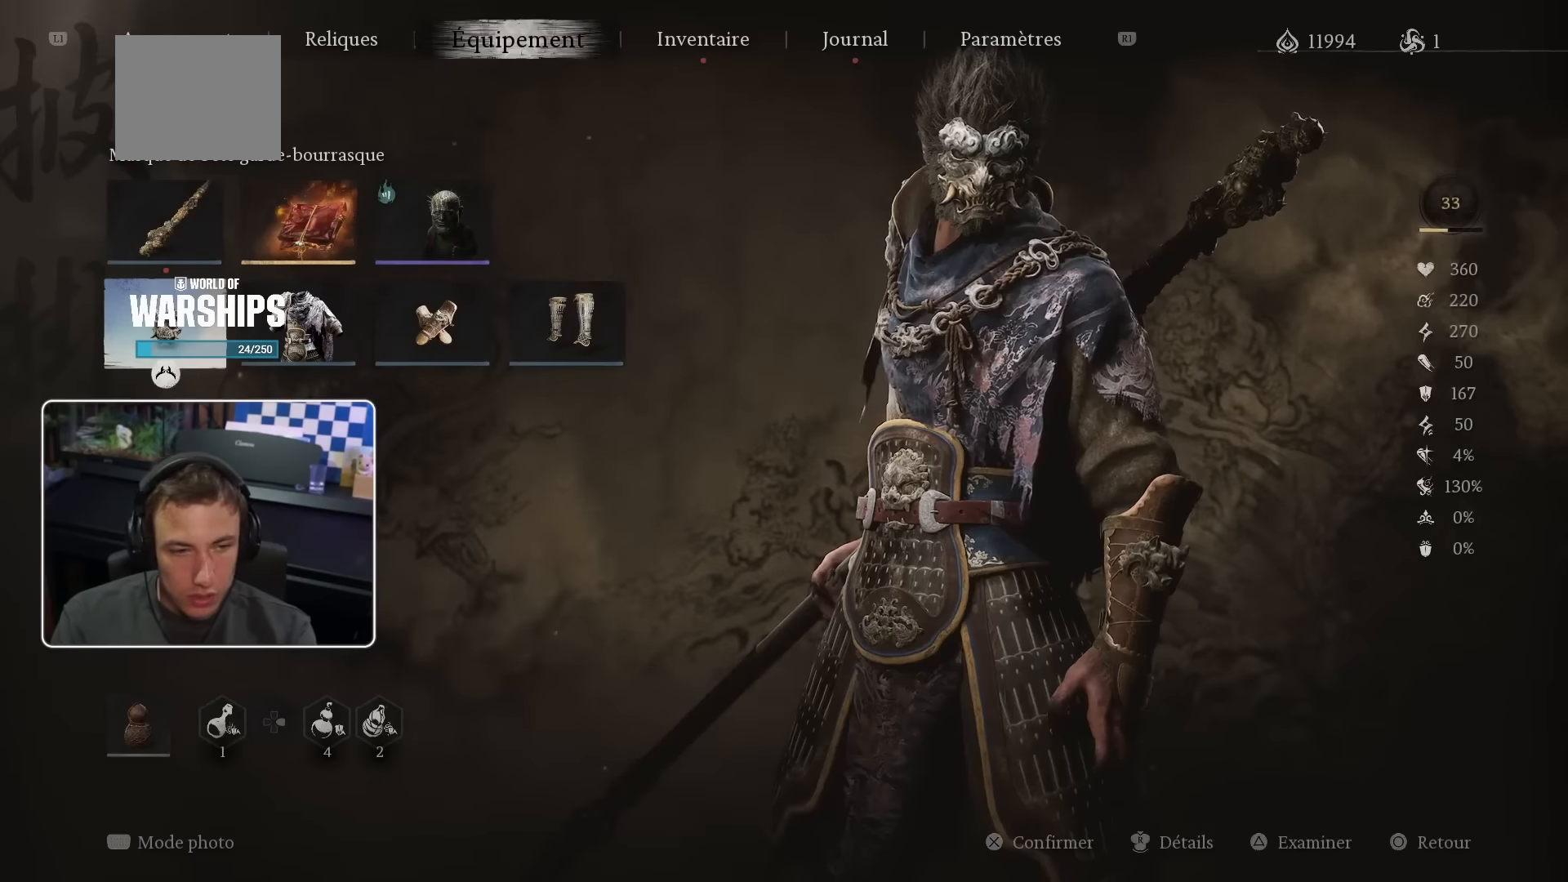
{"buttons": [], "left_stick": "center", "right_stick": "center", "events": []}
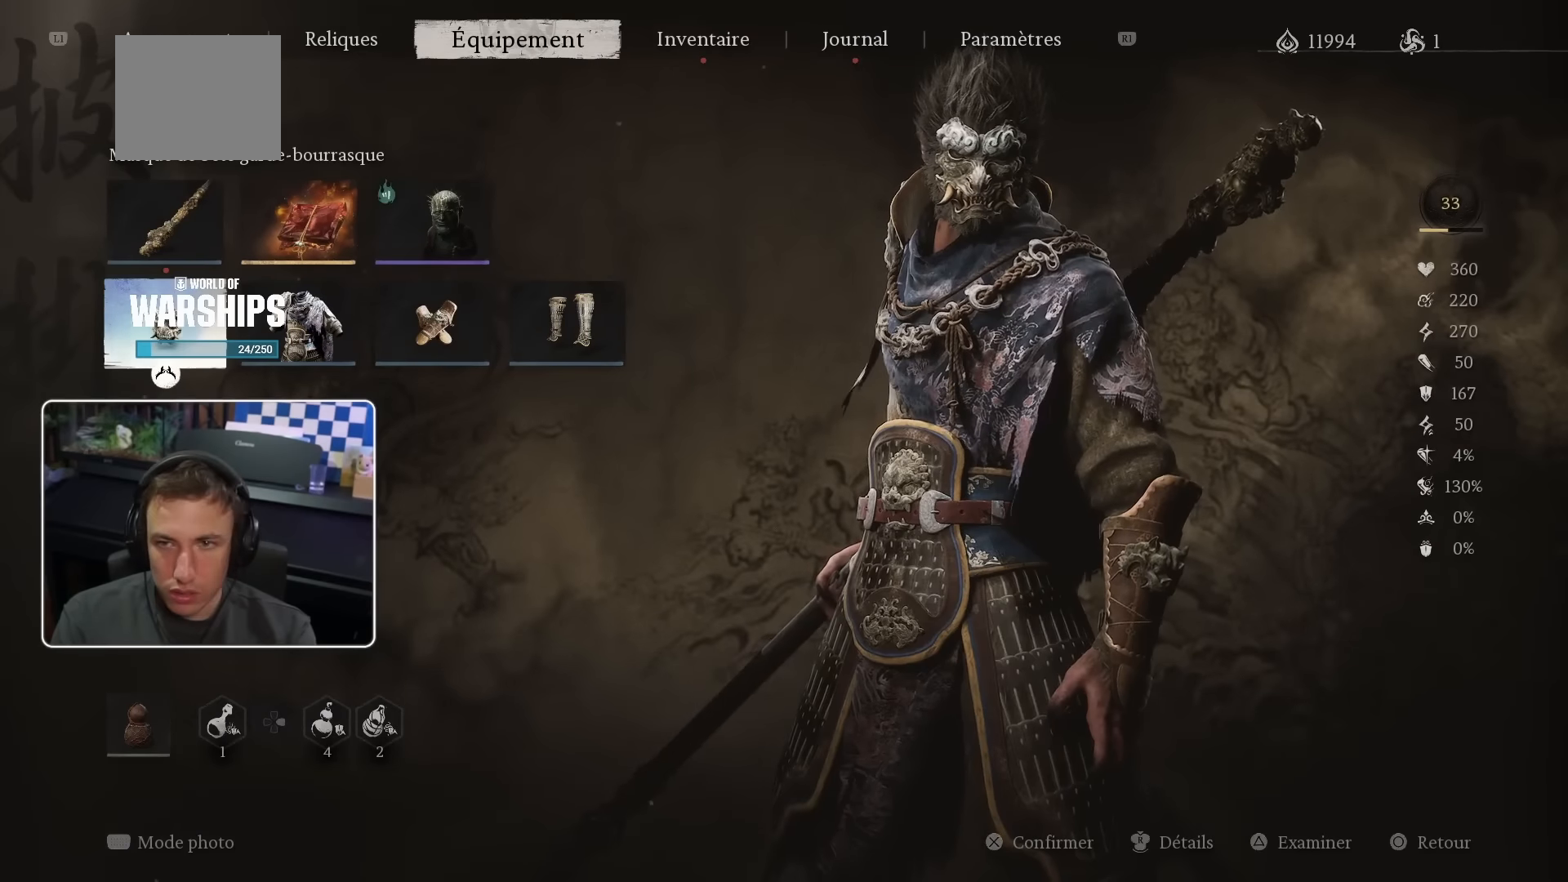
{"buttons": [], "left_stick": "center", "right_stick": "center", "events": [[16, "DPAD_LEFT", "down"], [150, "DPAD_LEFT", "up"], [233, "DPAD_LEFT", "down"], [300, "DPAD_LEFT", "up"]]}
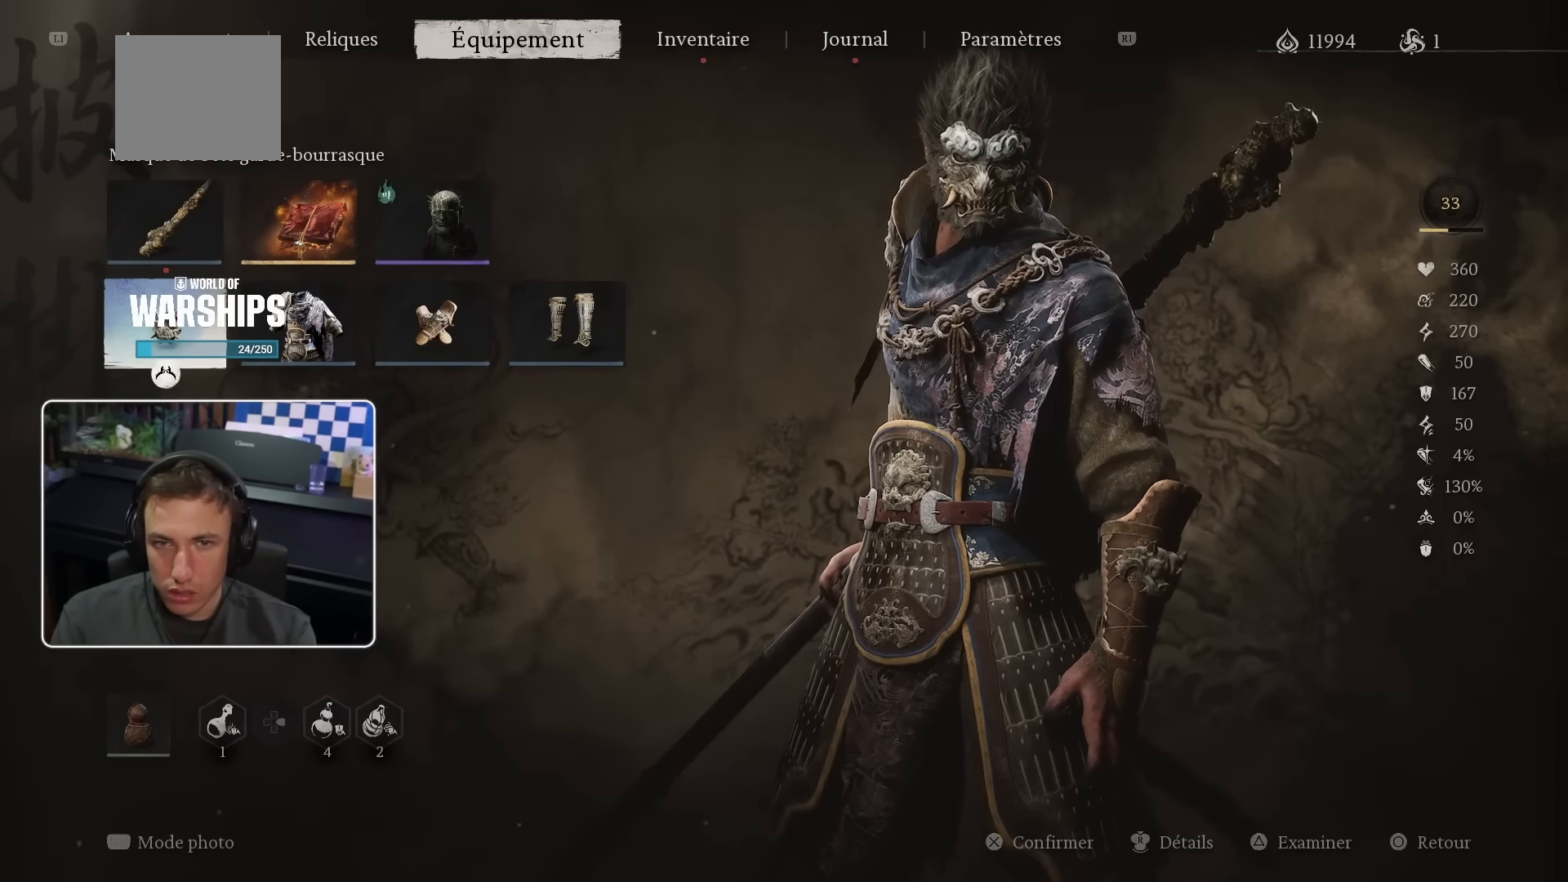
{"buttons": ["R2"], "left_stick": "center", "right_stick": "center", "events": [[133, "R1", "down"], [250, "R1", "up"], [433, "R2", "down"]]}
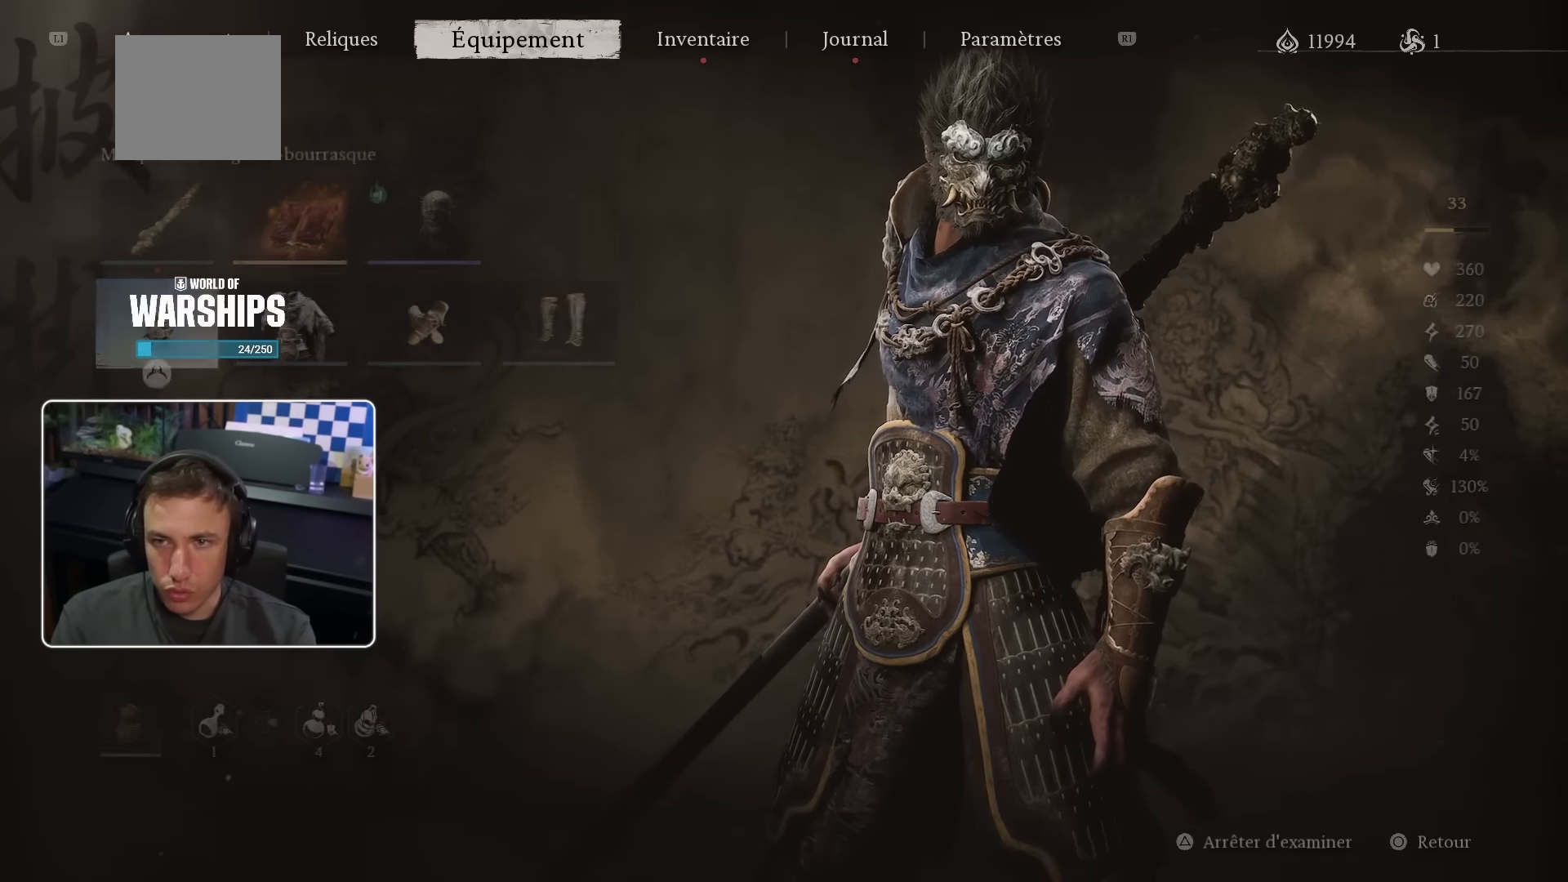
{"buttons": ["SQUARE"], "left_stick": "center", "right_stick": "center", "events": [[66, "R2", "up"], [466, "SQUARE", "down"]]}
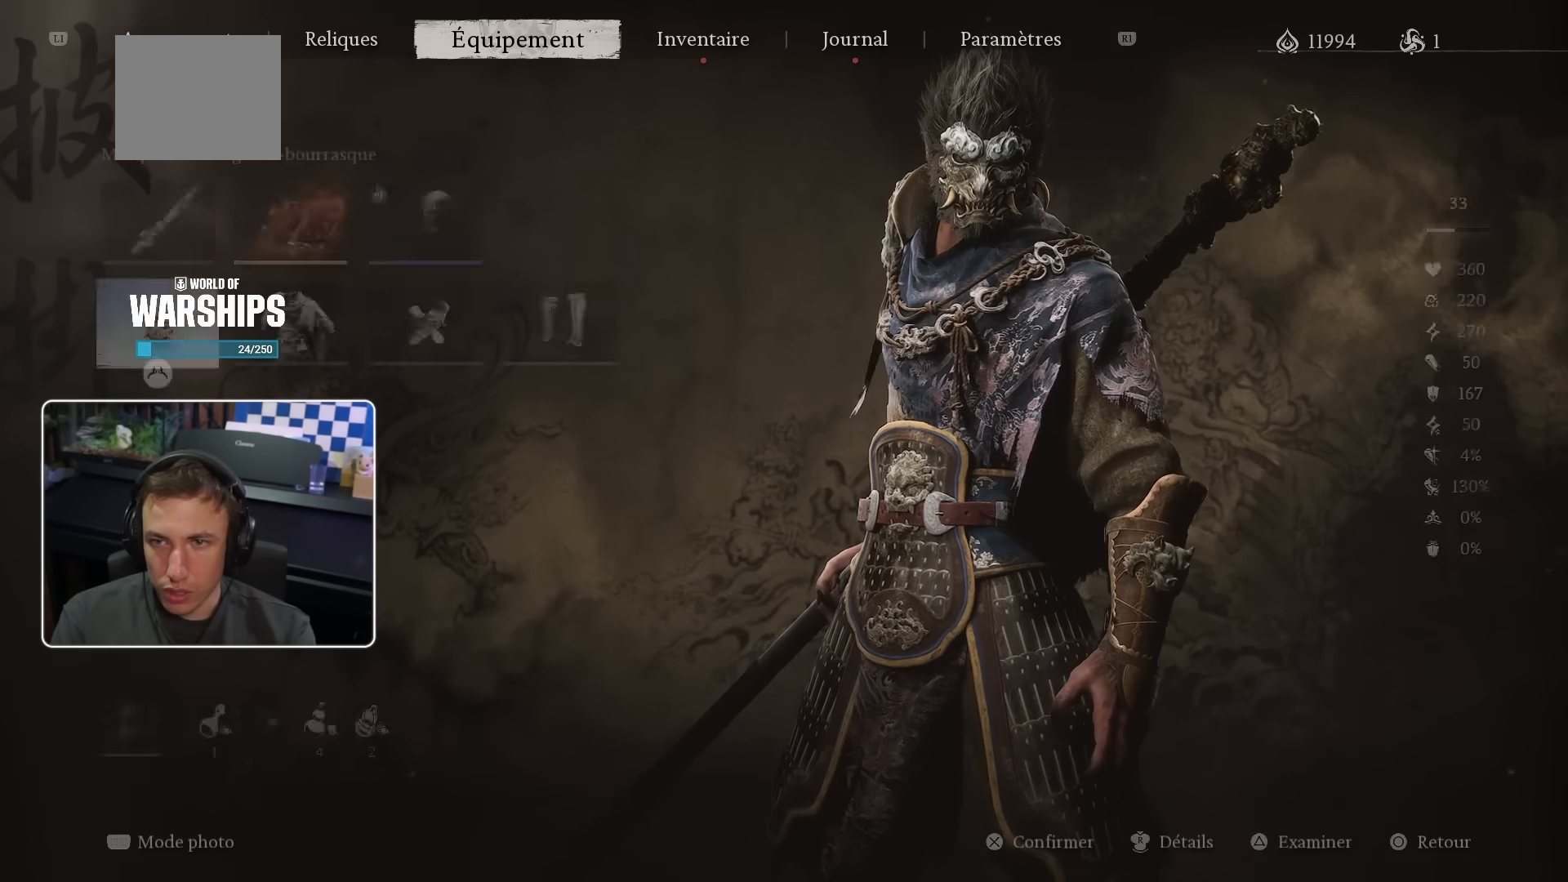
{"buttons": [], "left_stick": "center", "right_stick": "center", "events": [[83, "SQUARE", "up"]]}
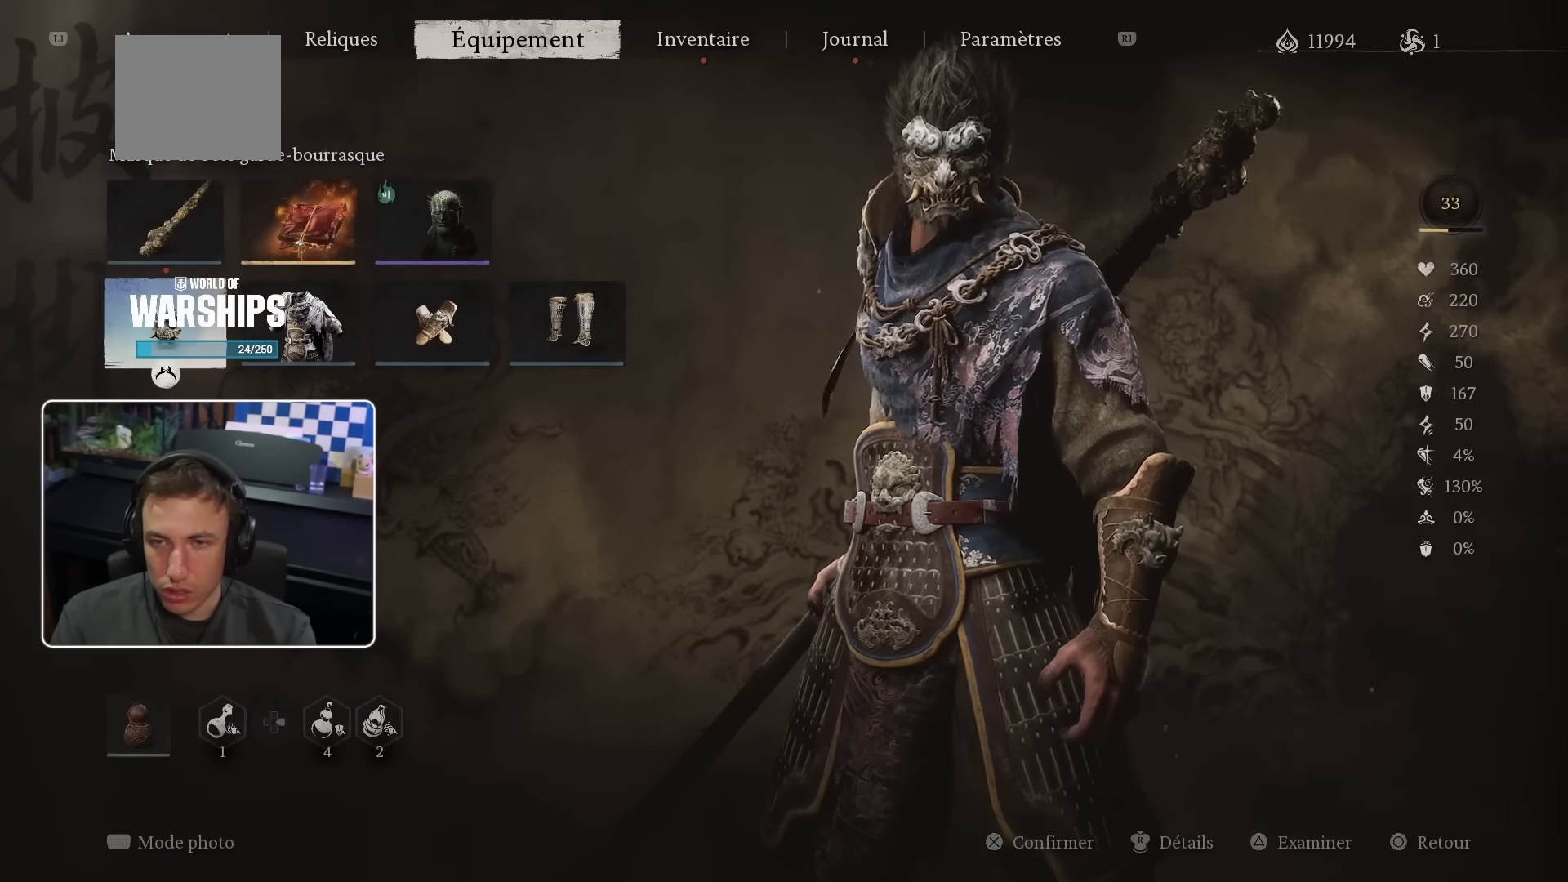
{"buttons": [], "left_stick": "center", "right_stick": "center", "events": []}
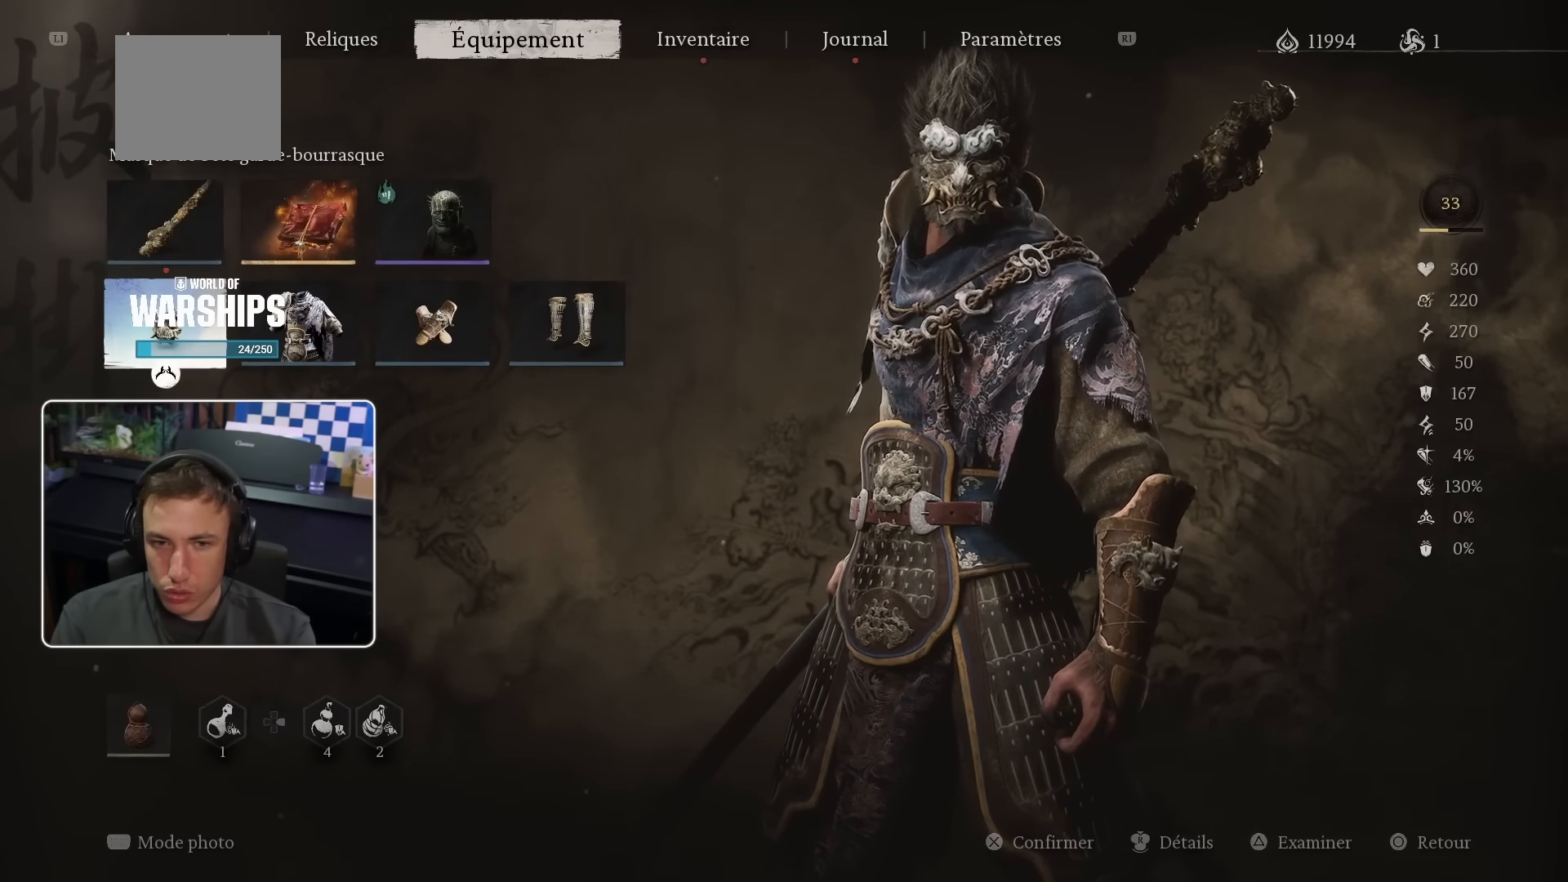
{"buttons": [], "left_stick": "center", "right_stick": "center", "events": []}
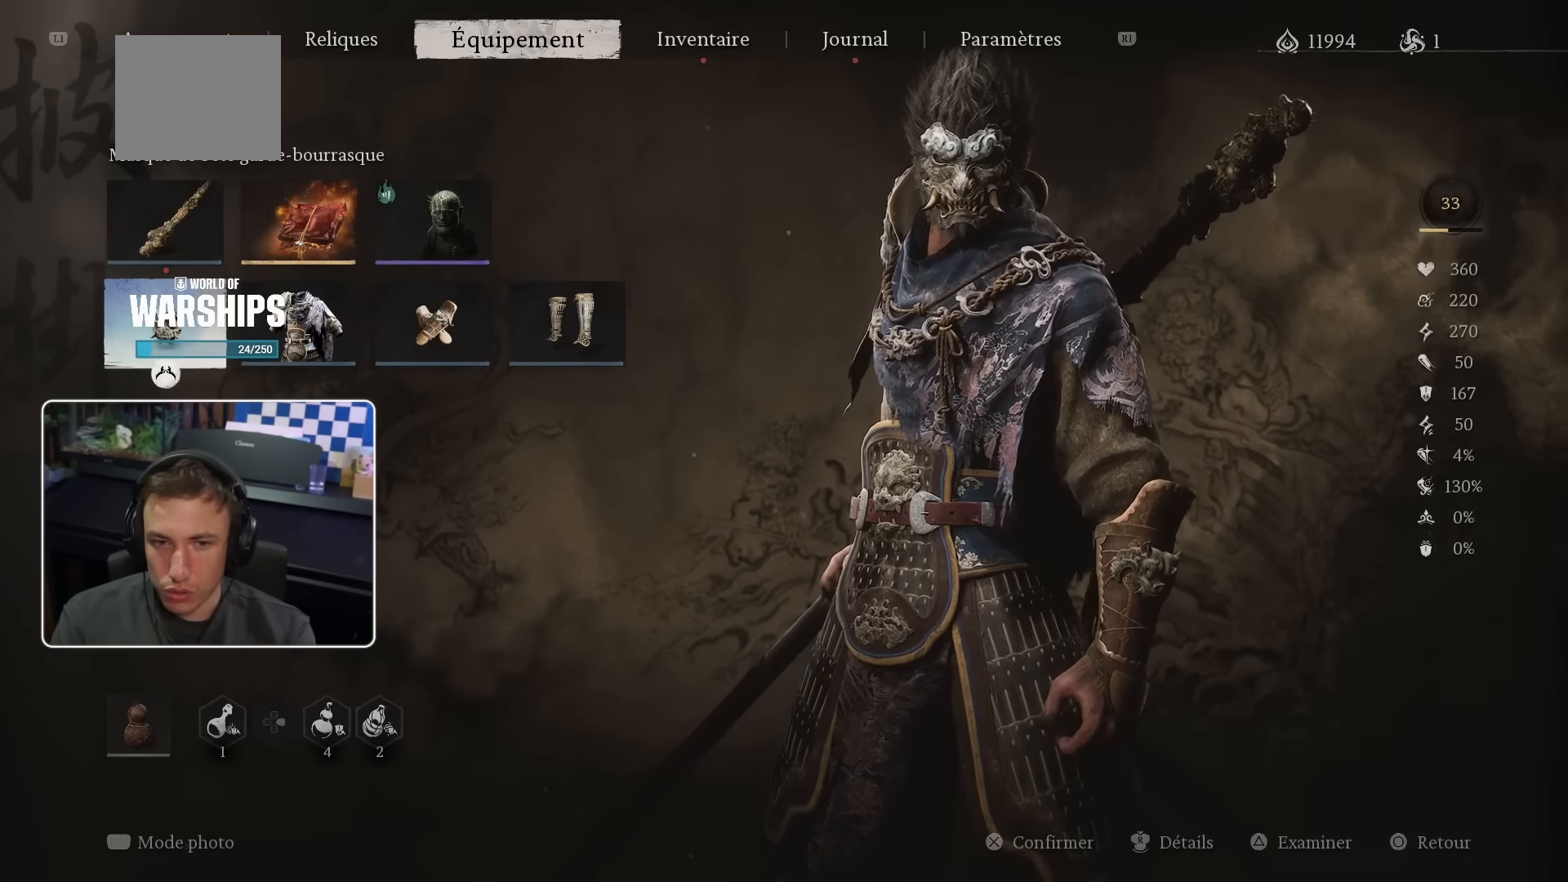
{"buttons": [], "left_stick": "center", "right_stick": "center", "events": [[33, "R1", "down"], [233, "R1", "up"]]}
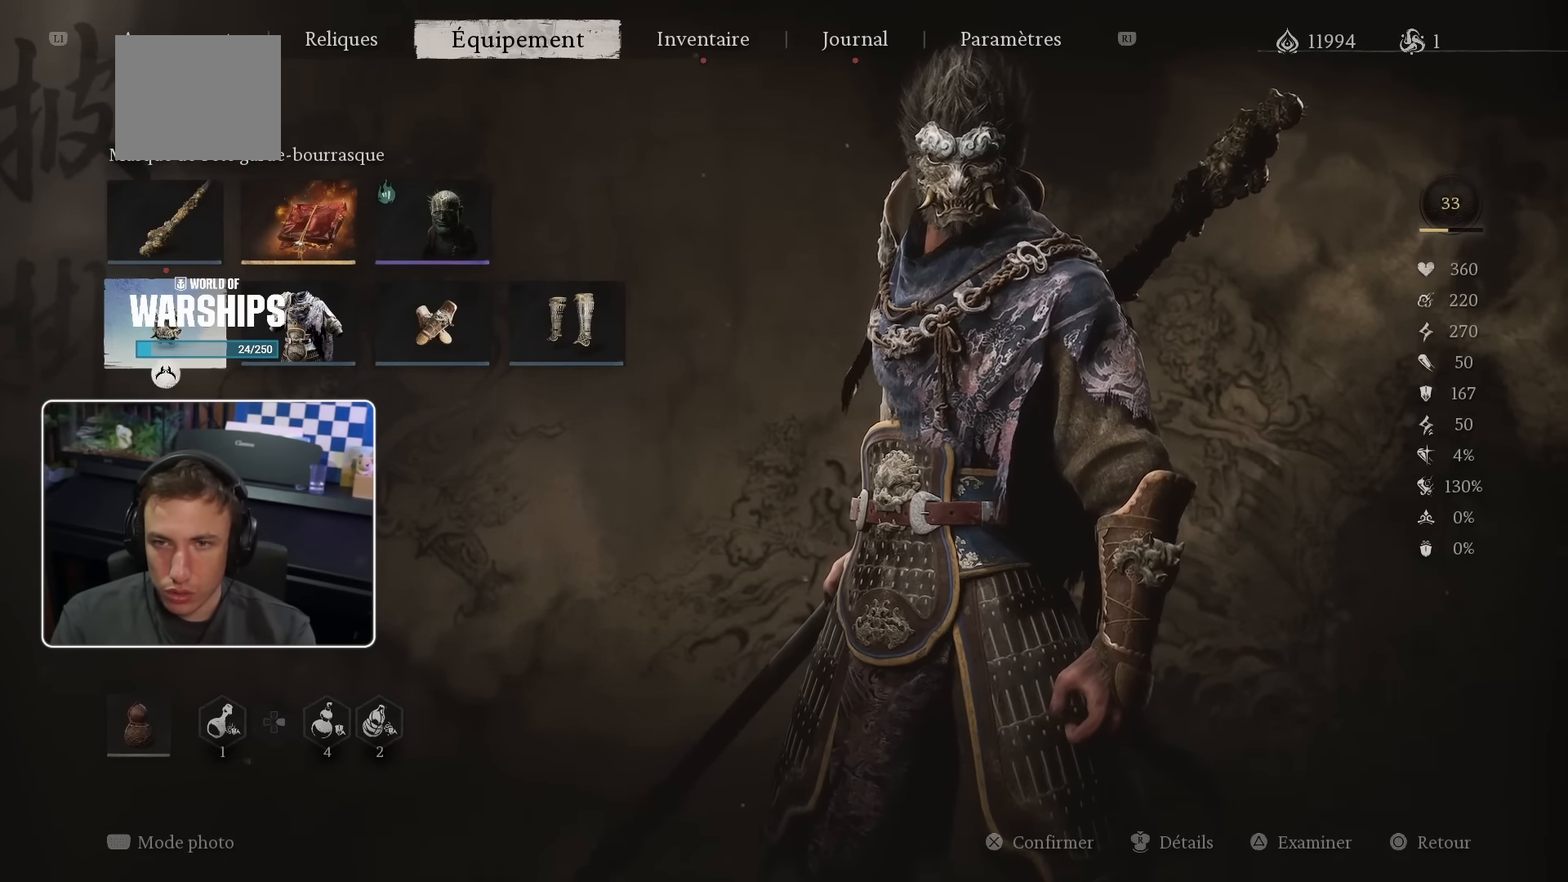
{"buttons": [], "left_stick": "center", "right_stick": "center", "events": []}
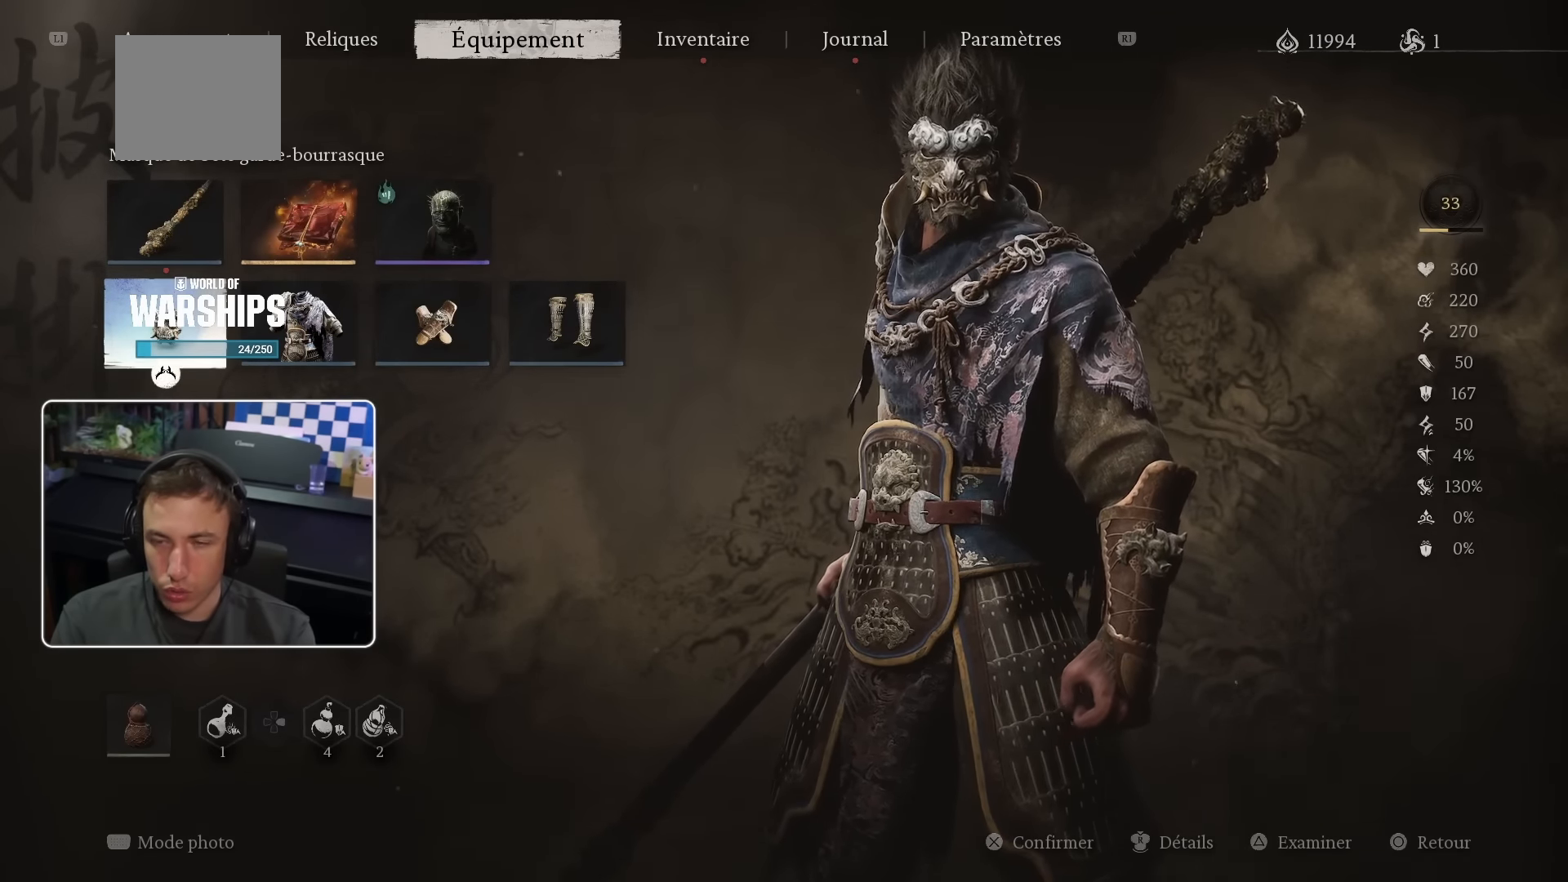
{"buttons": [], "left_stick": "center", "right_stick": "center", "events": [[233, "L1", "down"], [350, "L1", "up"]]}
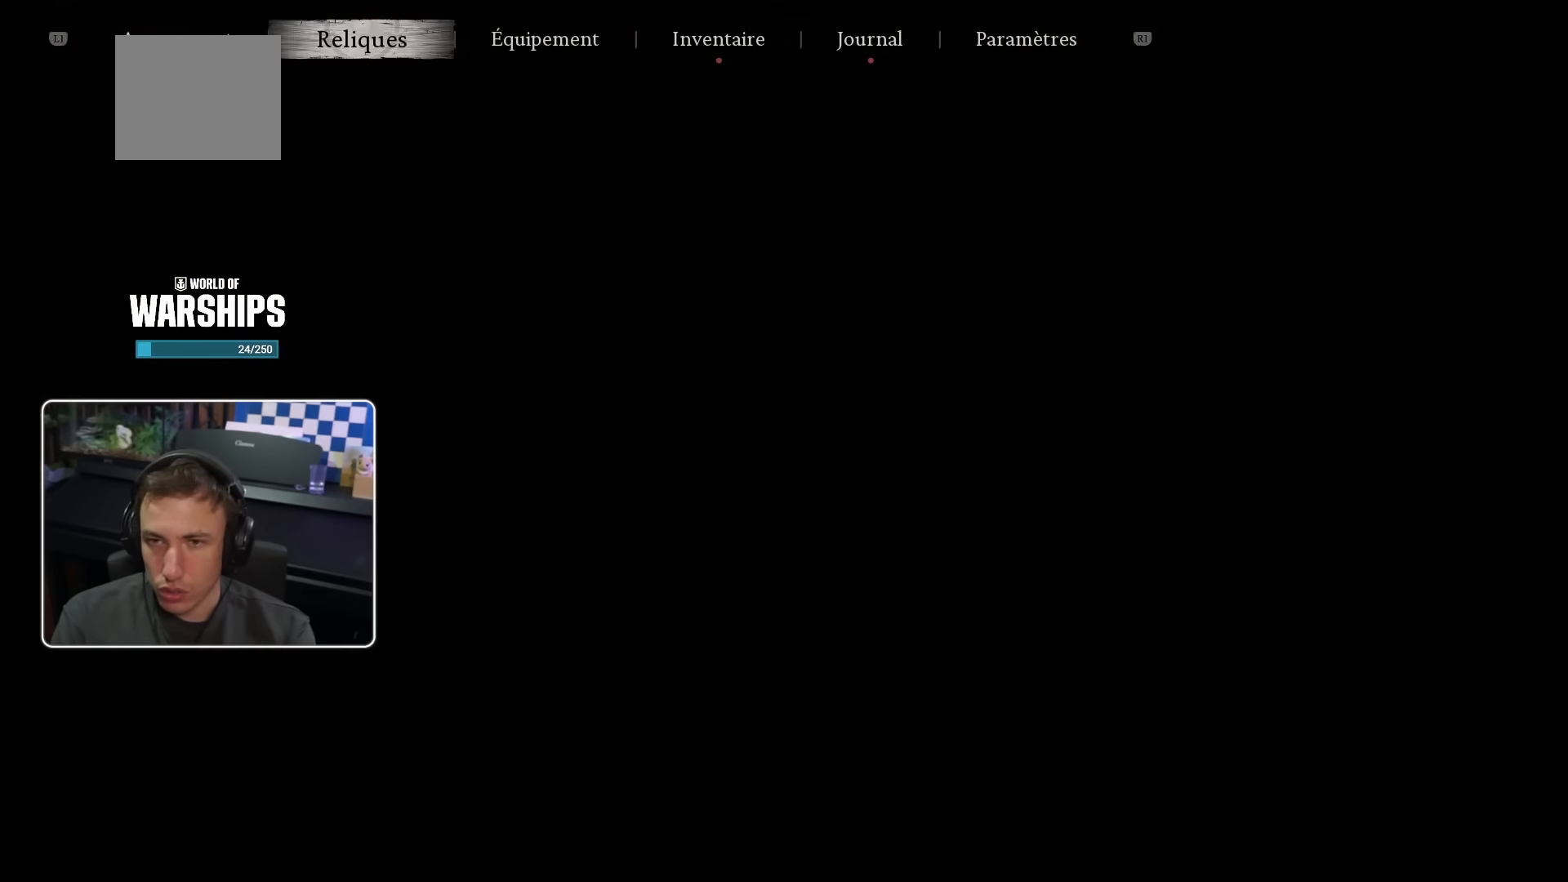
{"buttons": [], "left_stick": "center", "right_stick": "center", "events": [[166, "L1", "down"], [266, "L1", "up"], [366, "L1", "down"], [467, "L1", "up"]]}
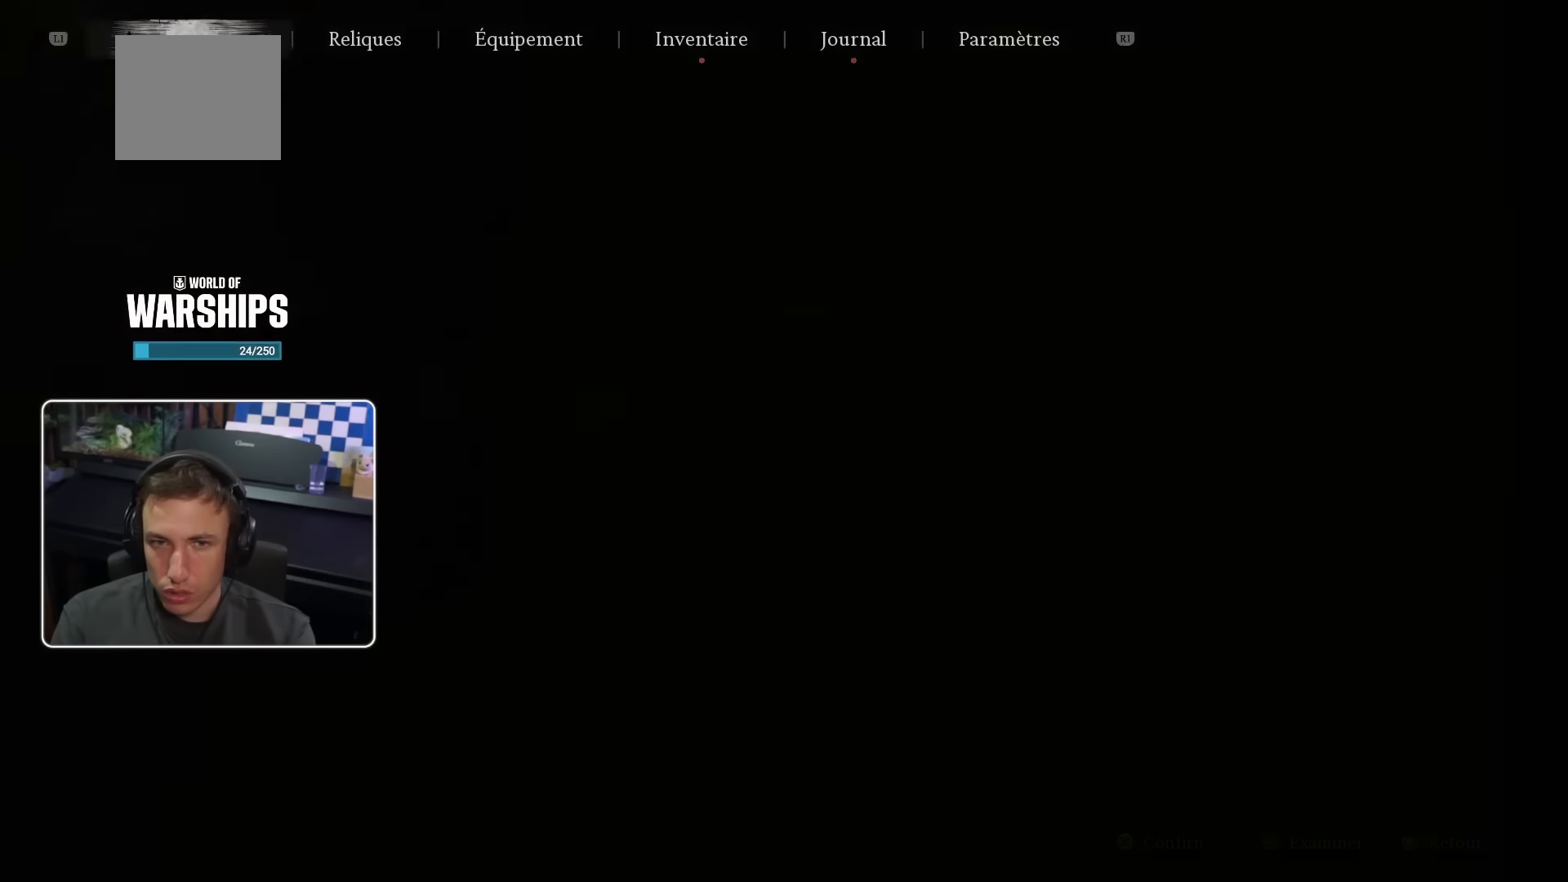
{"buttons": [], "left_stick": "center", "right_stick": "center", "events": [[50, "L1", "down"], [167, "L1", "up"]]}
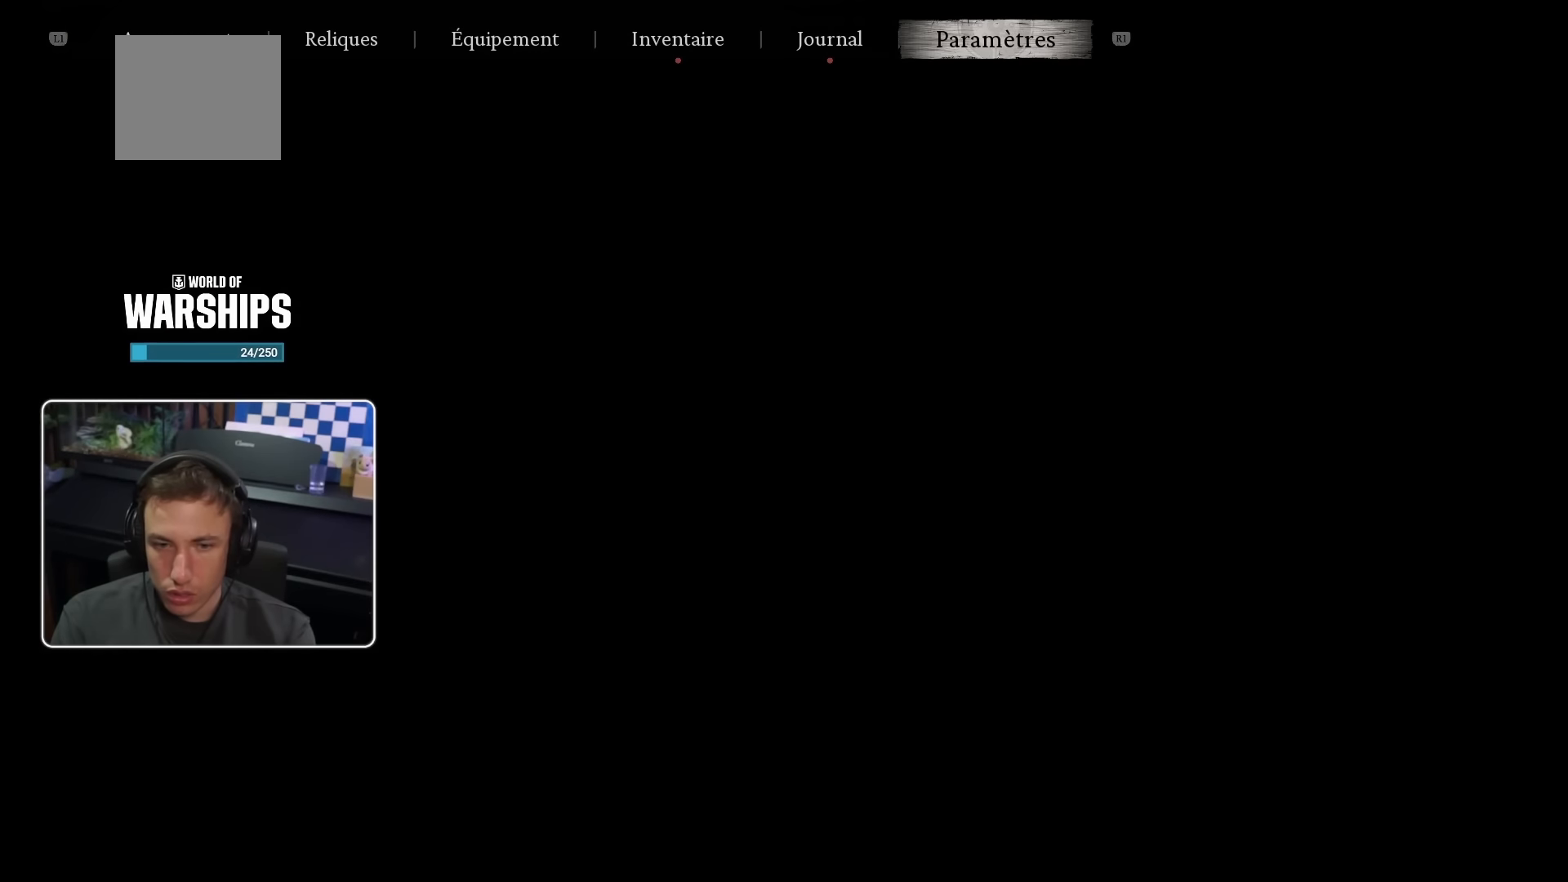
{"buttons": ["DPAD_DOWN"], "left_stick": "center", "right_stick": "center", "events": [[367, "DPAD_DOWN", "down"], [417, "DPAD_DOWN", "up"], [500, "DPAD_DOWN", "down"]]}
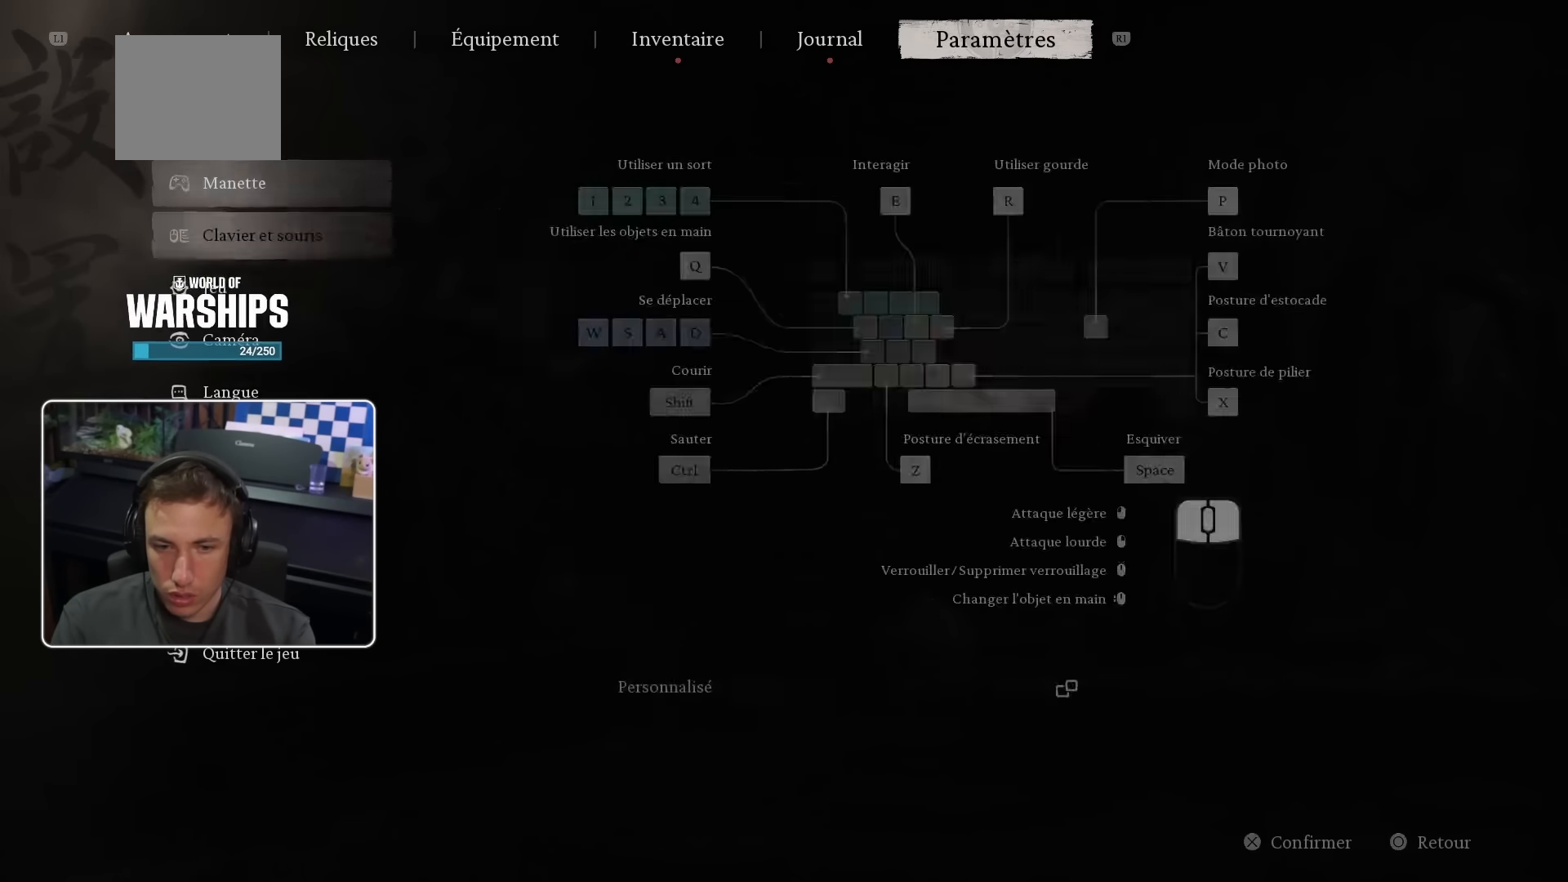
{"buttons": ["DPAD_DOWN"], "left_stick": "center", "right_stick": "center", "events": [[100, "DPAD_DOWN", "up"], [150, "DPAD_DOWN", "down"], [250, "DPAD_DOWN", "up"], [317, "DPAD_DOWN", "down"], [433, "DPAD_DOWN", "up"], [483, "DPAD_DOWN", "down"]]}
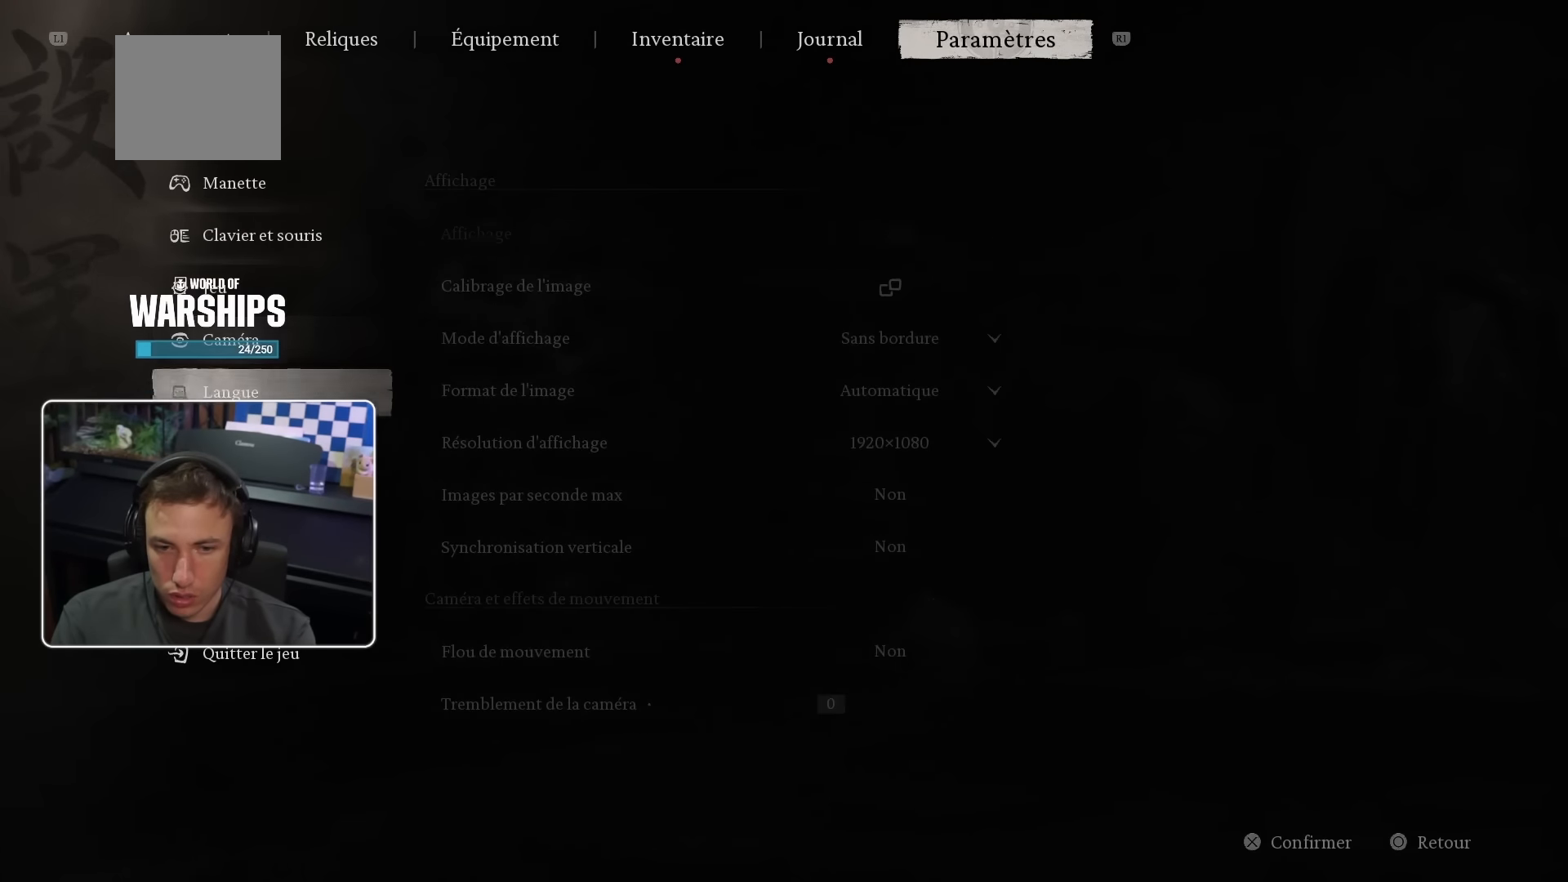
{"buttons": [], "left_stick": "center", "right_stick": "center", "events": [[83, "DPAD_DOWN", "up"], [150, "DPAD_DOWN", "down"], [233, "DPAD_DOWN", "up"], [417, "DPAD_DOWN", "down"], [483, "DPAD_DOWN", "up"]]}
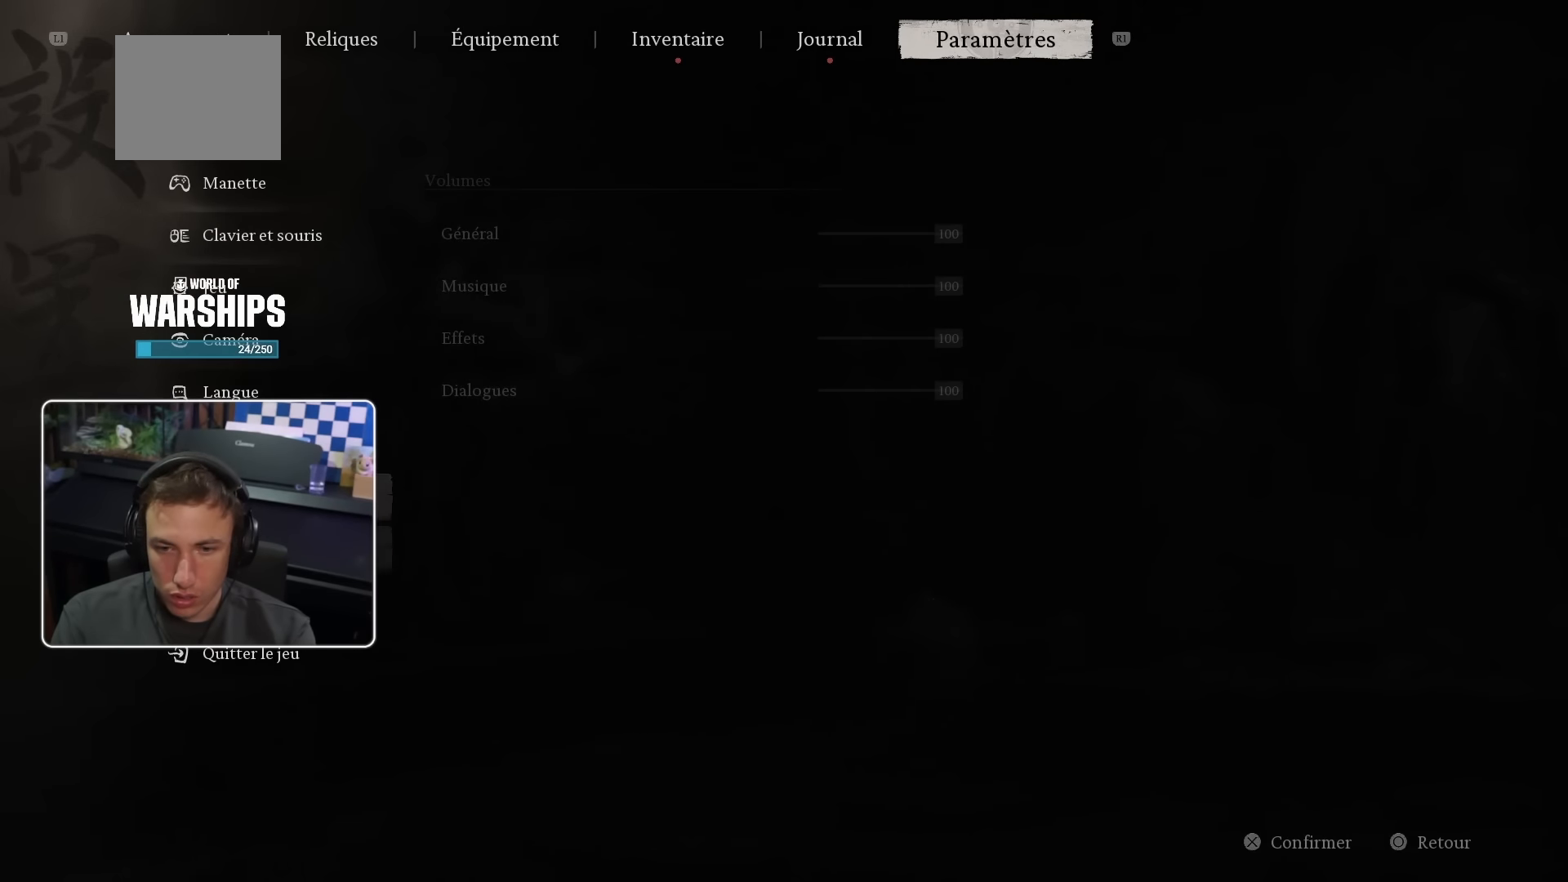
{"buttons": [], "left_stick": "center", "right_stick": "center", "events": [[100, "DPAD_DOWN", "down"], [167, "DPAD_DOWN", "up"], [283, "DPAD_DOWN", "down"], [367, "DPAD_DOWN", "up"]]}
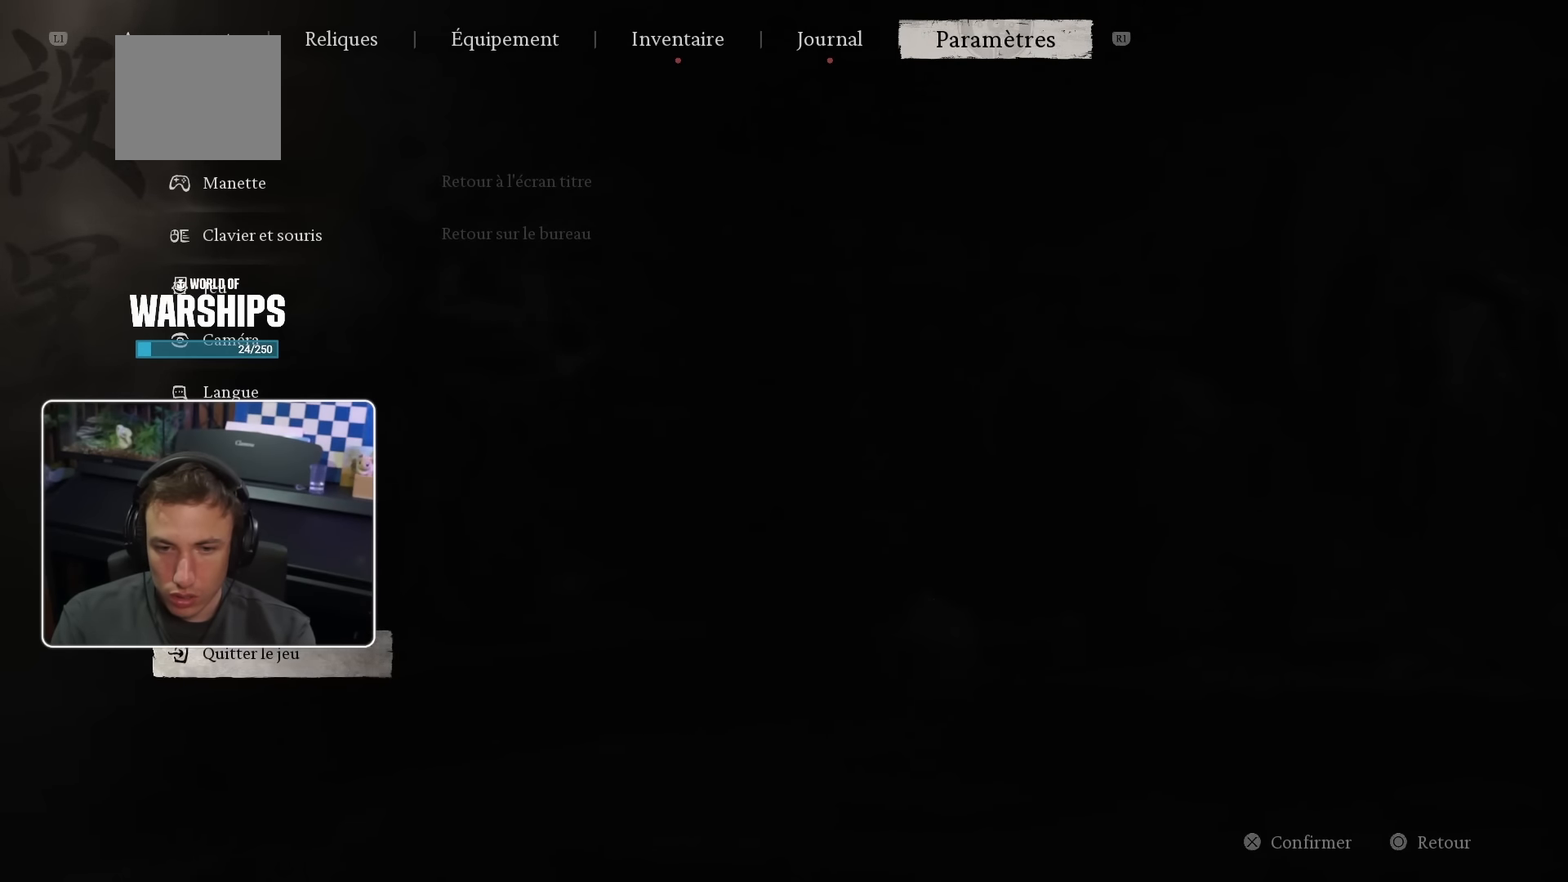
{"buttons": [], "left_stick": "center", "right_stick": "center", "events": [[67, "CIRCLE", "down"], [150, "CIRCLE", "up"]]}
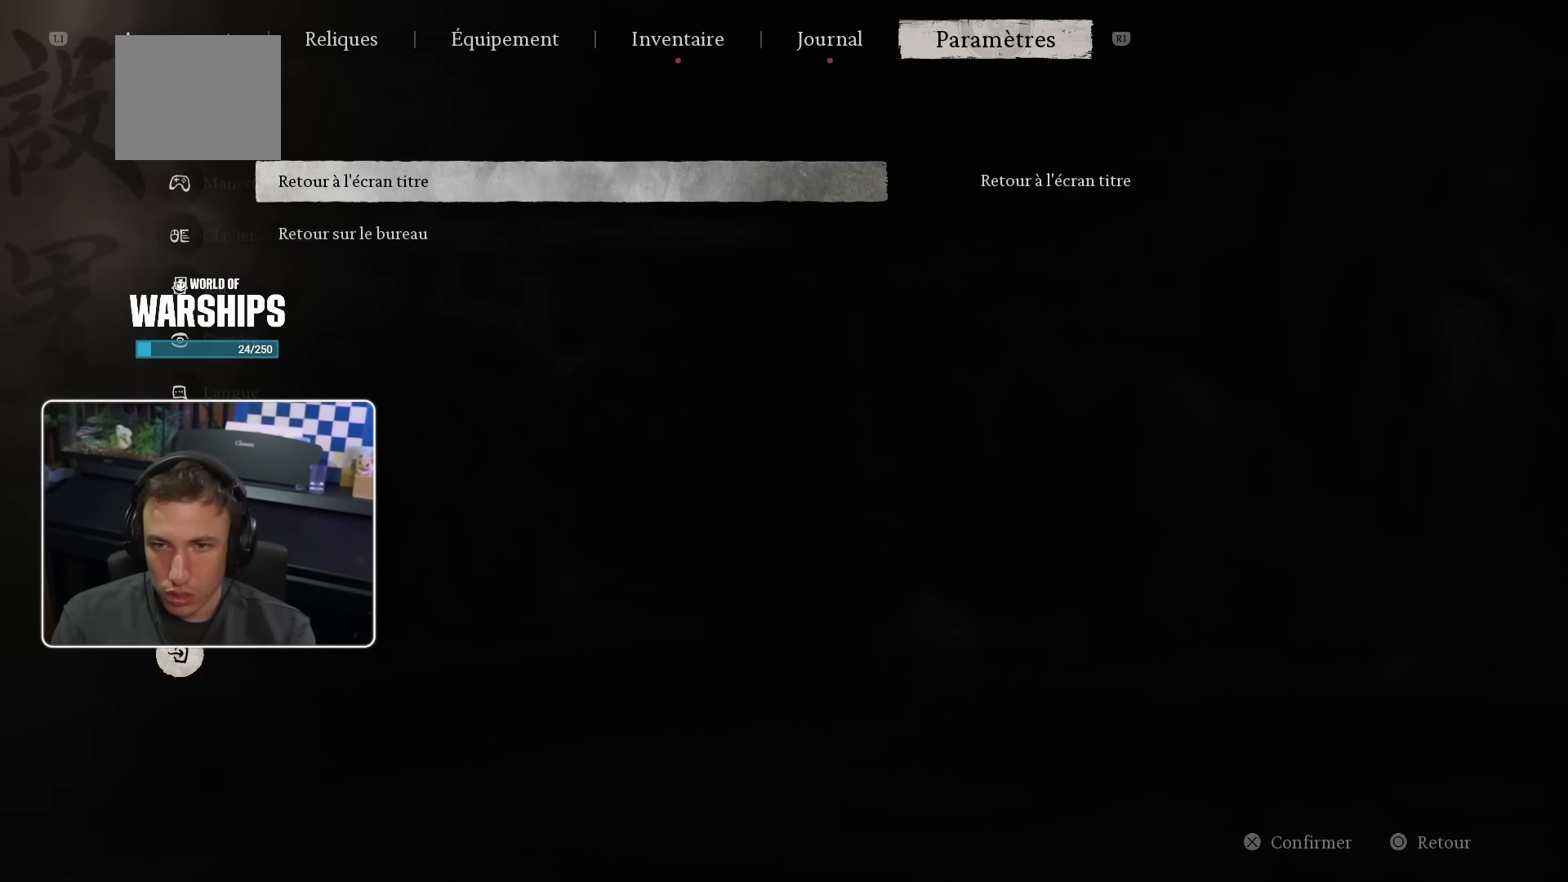
{"buttons": [], "left_stick": "center", "right_stick": "center", "events": []}
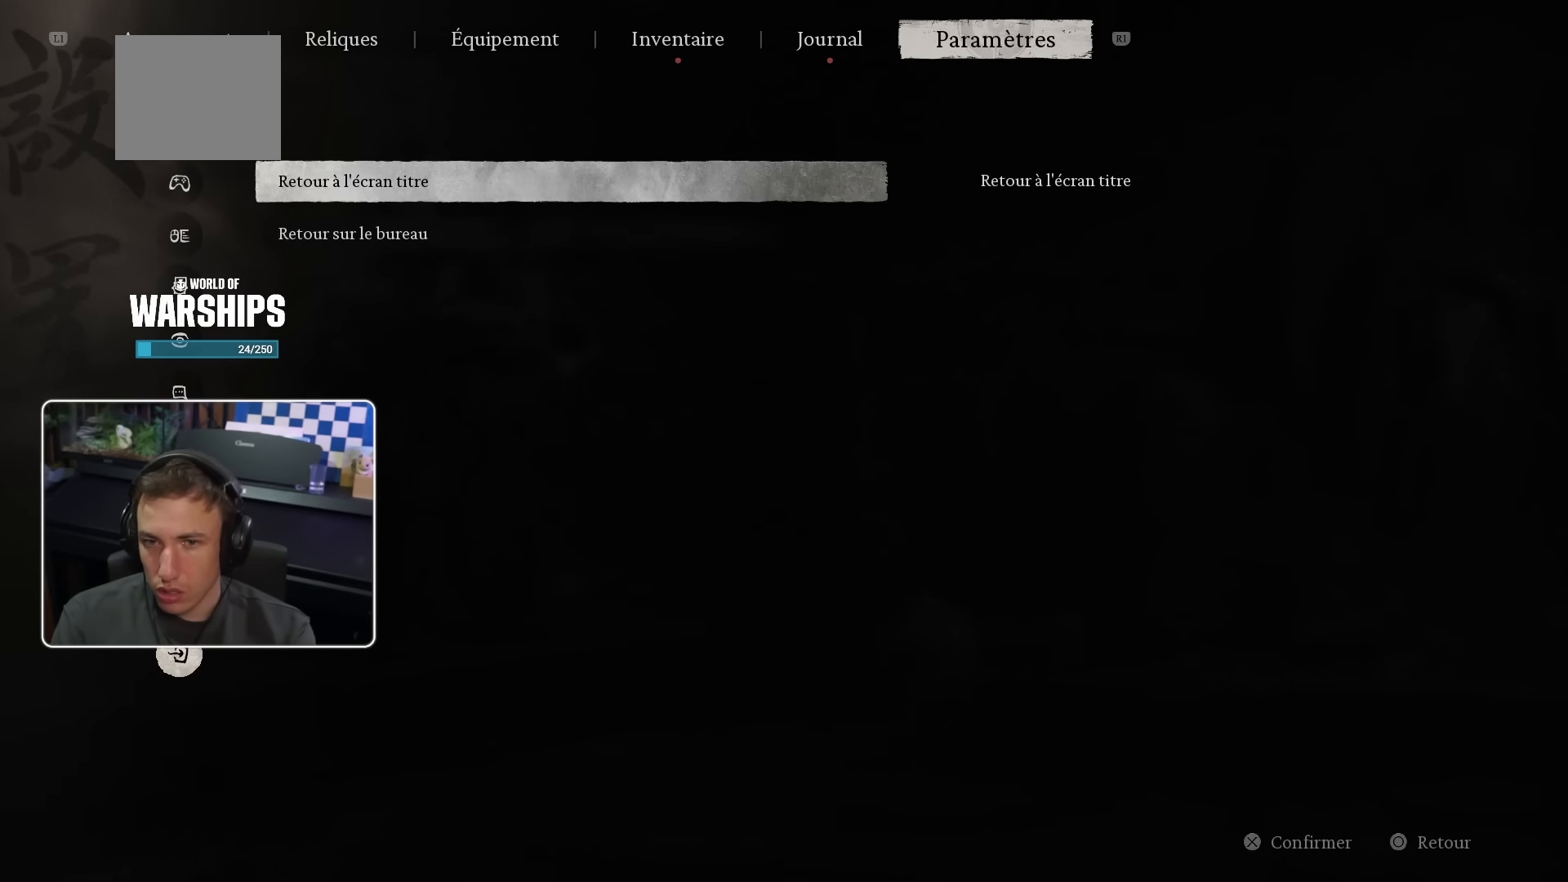
{"buttons": [], "left_stick": "center", "right_stick": "center", "events": []}
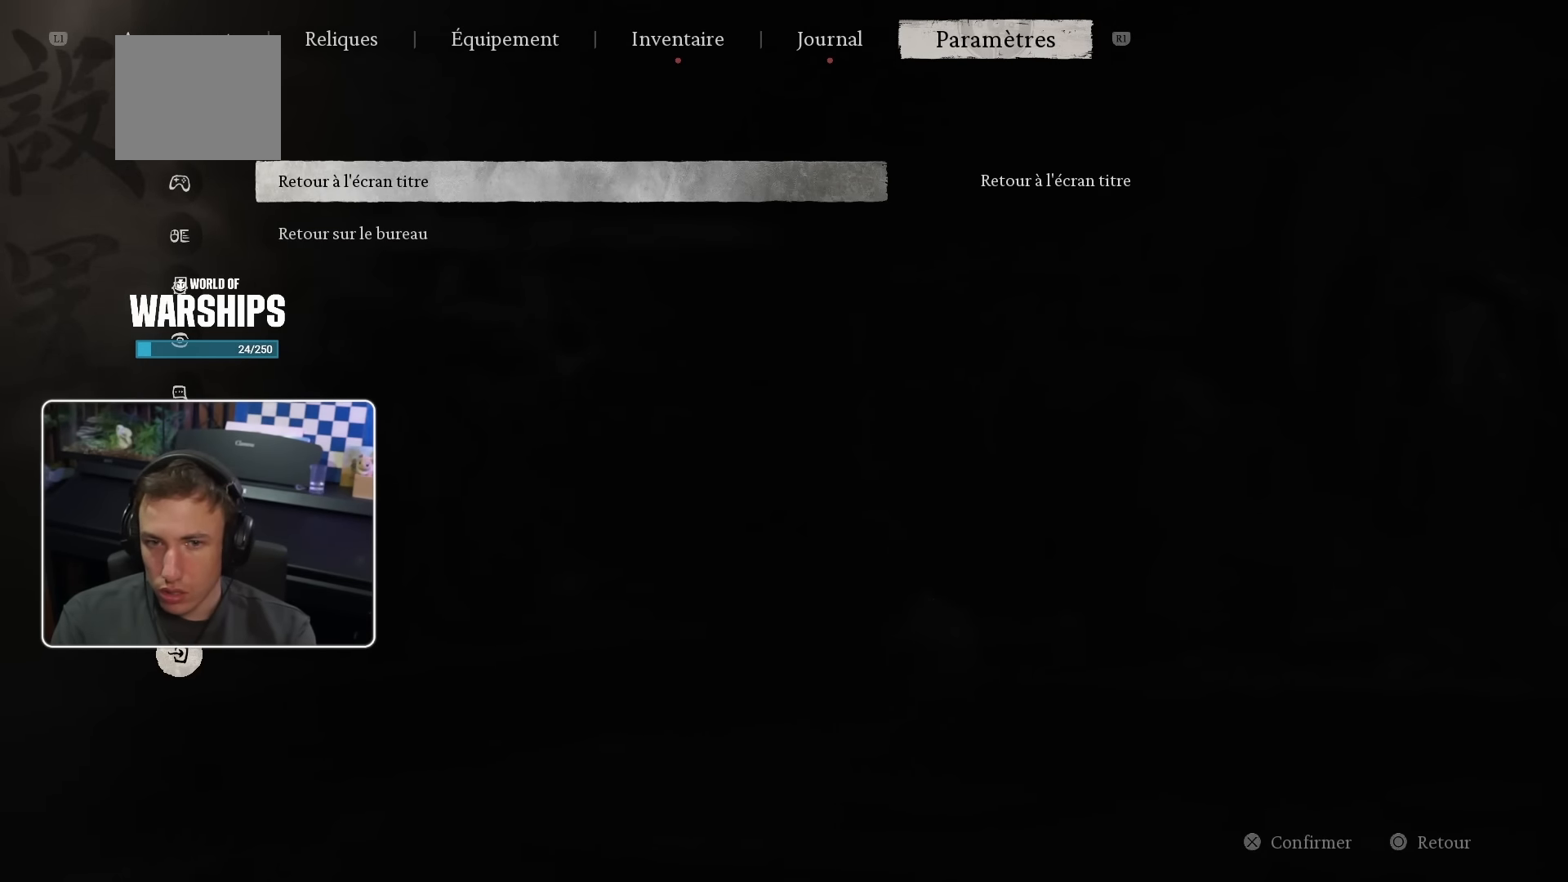
{"buttons": [], "left_stick": "center", "right_stick": "center", "events": [[100, "DPAD_RIGHT", "down"], [217, "DPAD_RIGHT", "up"]]}
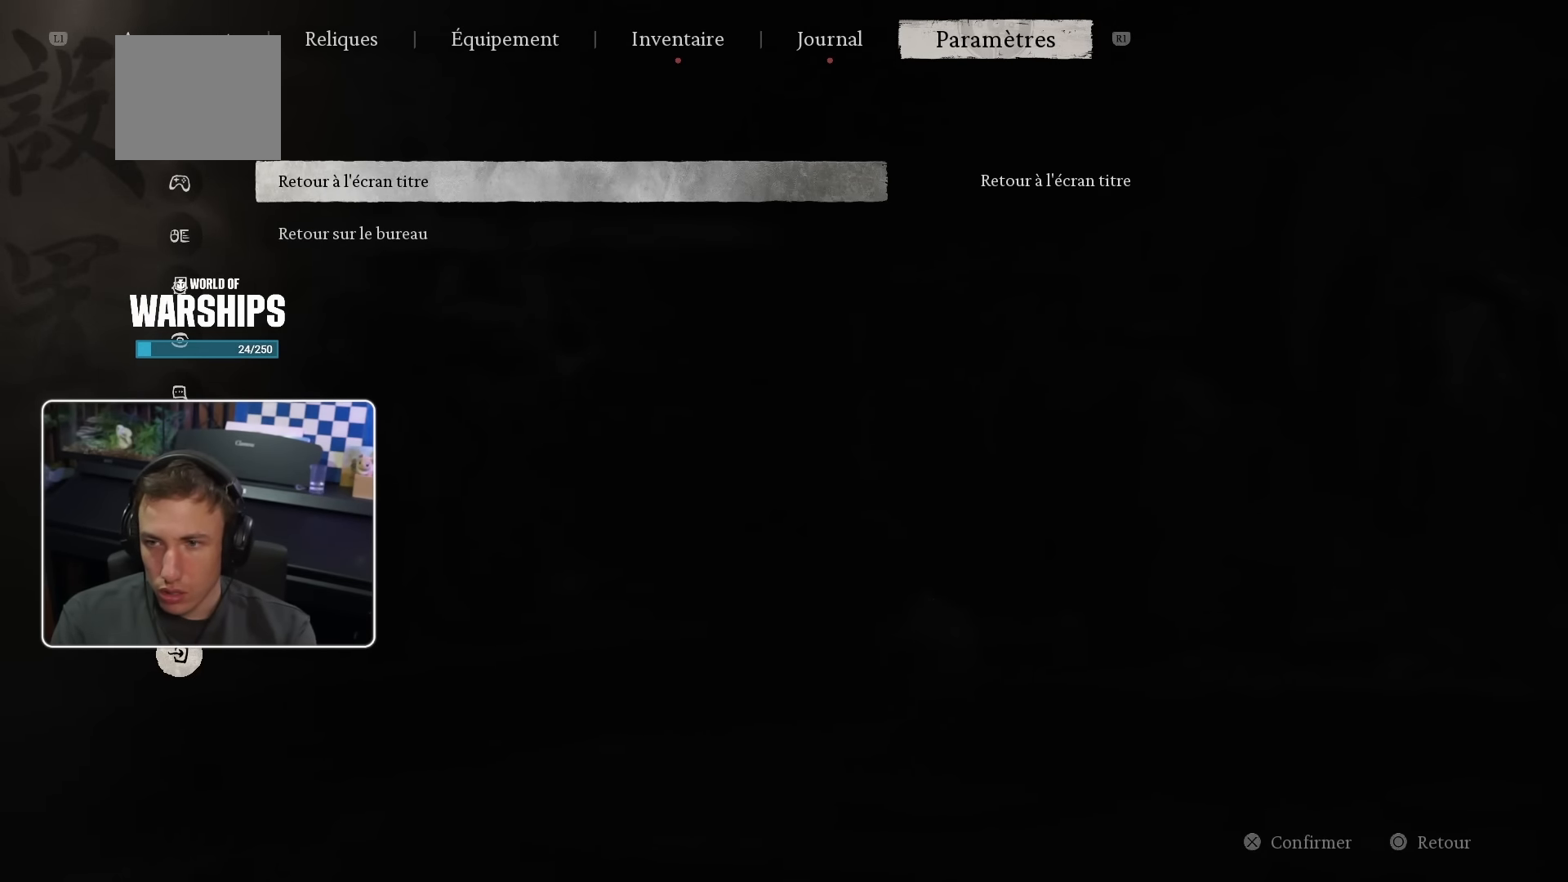
{"buttons": ["CIRCLE"], "left_stick": "center", "right_stick": "center", "events": [[50, "DPAD_DOWN", "down"], [200, "DPAD_DOWN", "up"], [433, "CIRCLE", "down"]]}
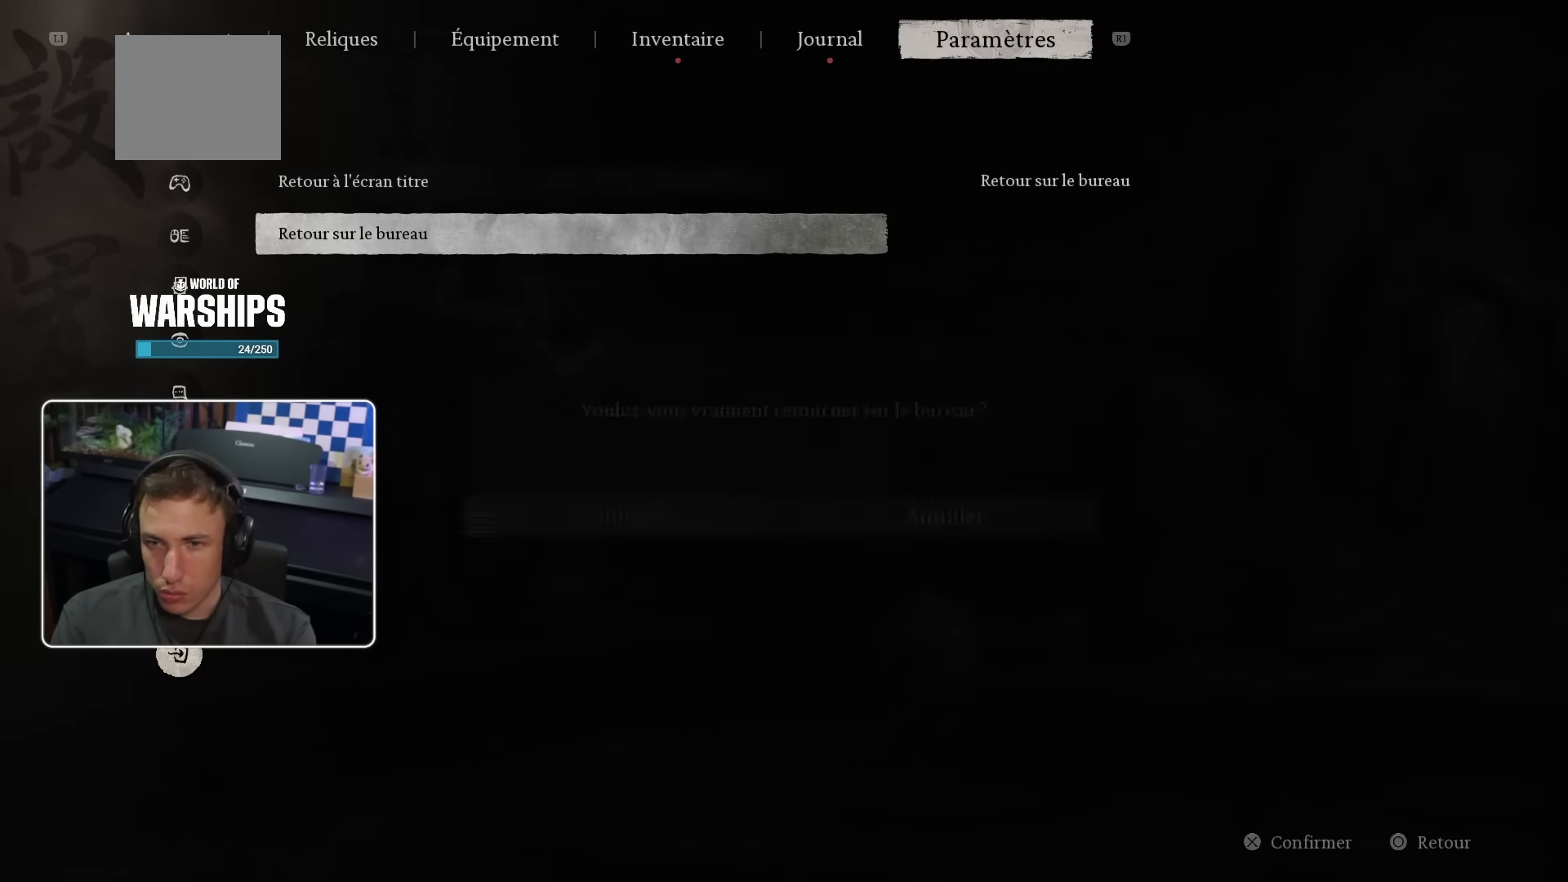
{"buttons": [], "left_stick": "center", "right_stick": "center", "events": [[33, "CIRCLE", "up"]]}
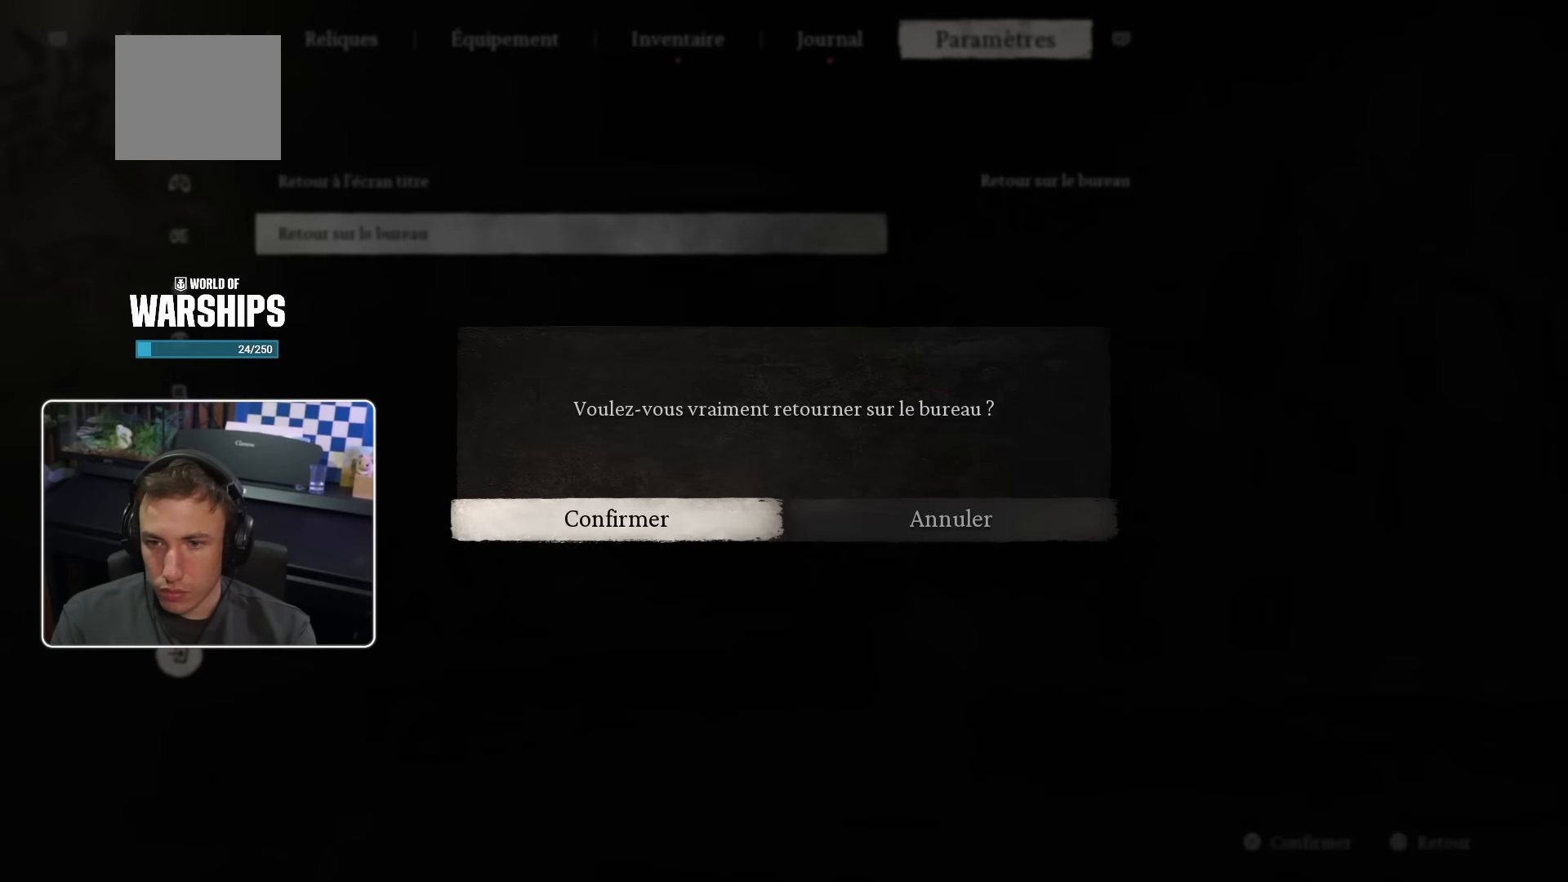
{"buttons": [], "left_stick": "center", "right_stick": "center", "events": [[183, "CIRCLE", "down"], [283, "CIRCLE", "up"]]}